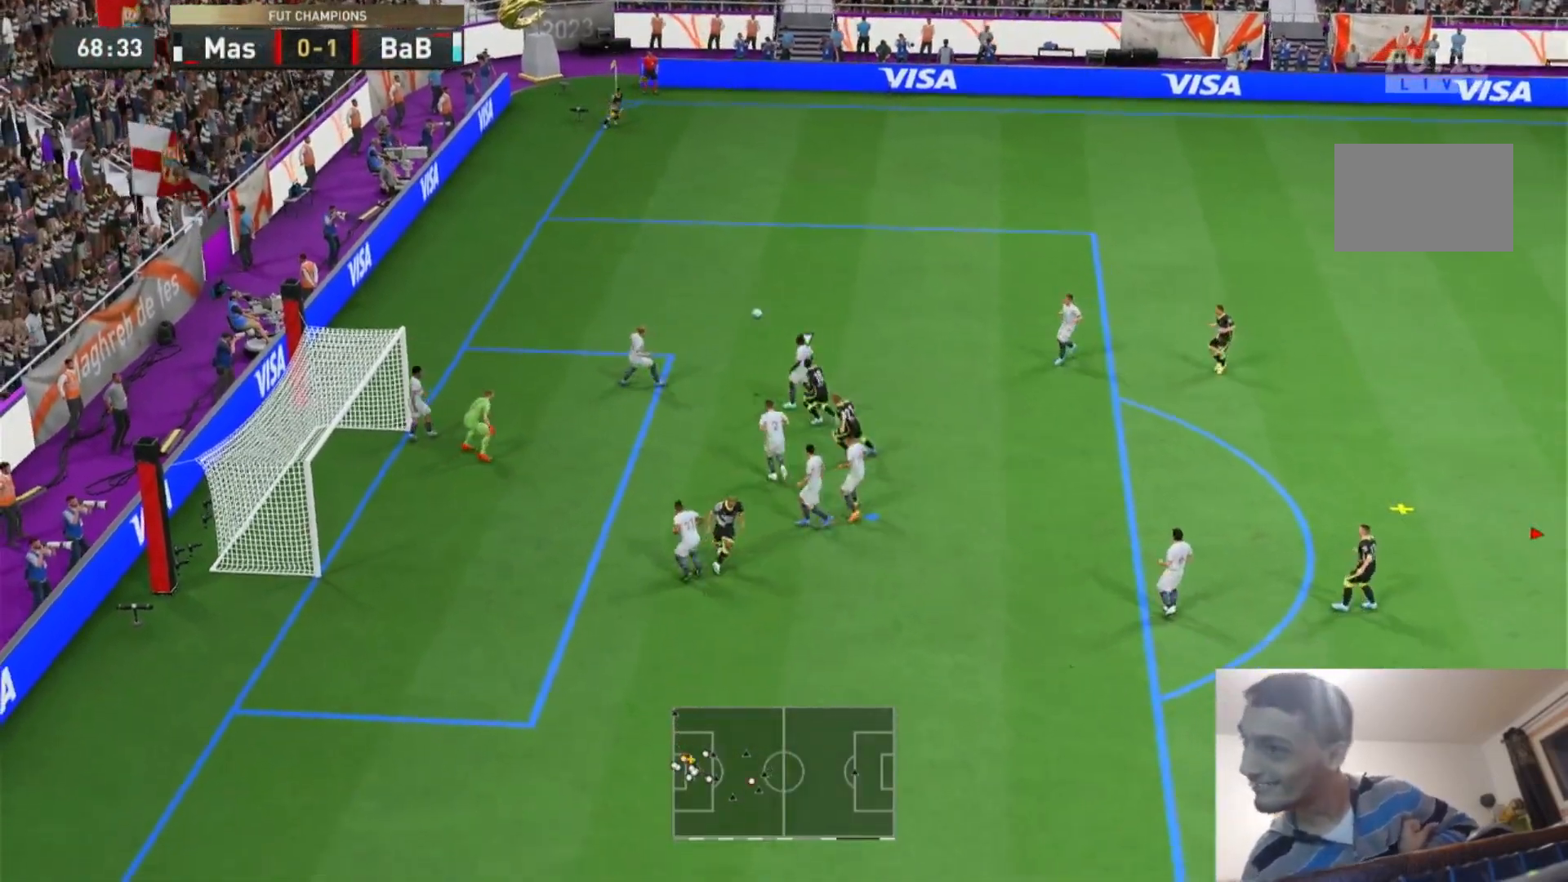
Gameplay with a controller (PlayStation layout); each line is a JSON object with the inputs held at the frame after it (dt_ms = milliseconds from this image to that frame). "events" lists button and stick changes between this image and that frame as [ms after this image, input, new state], when the widget could be followed in between. Not read: L3 R3.
{"dt_ms": 500, "buttons": ["R2"], "left_stick": "down-right", "right_stick": "center", "events": [[400, "left_stick", "down-right"]]}
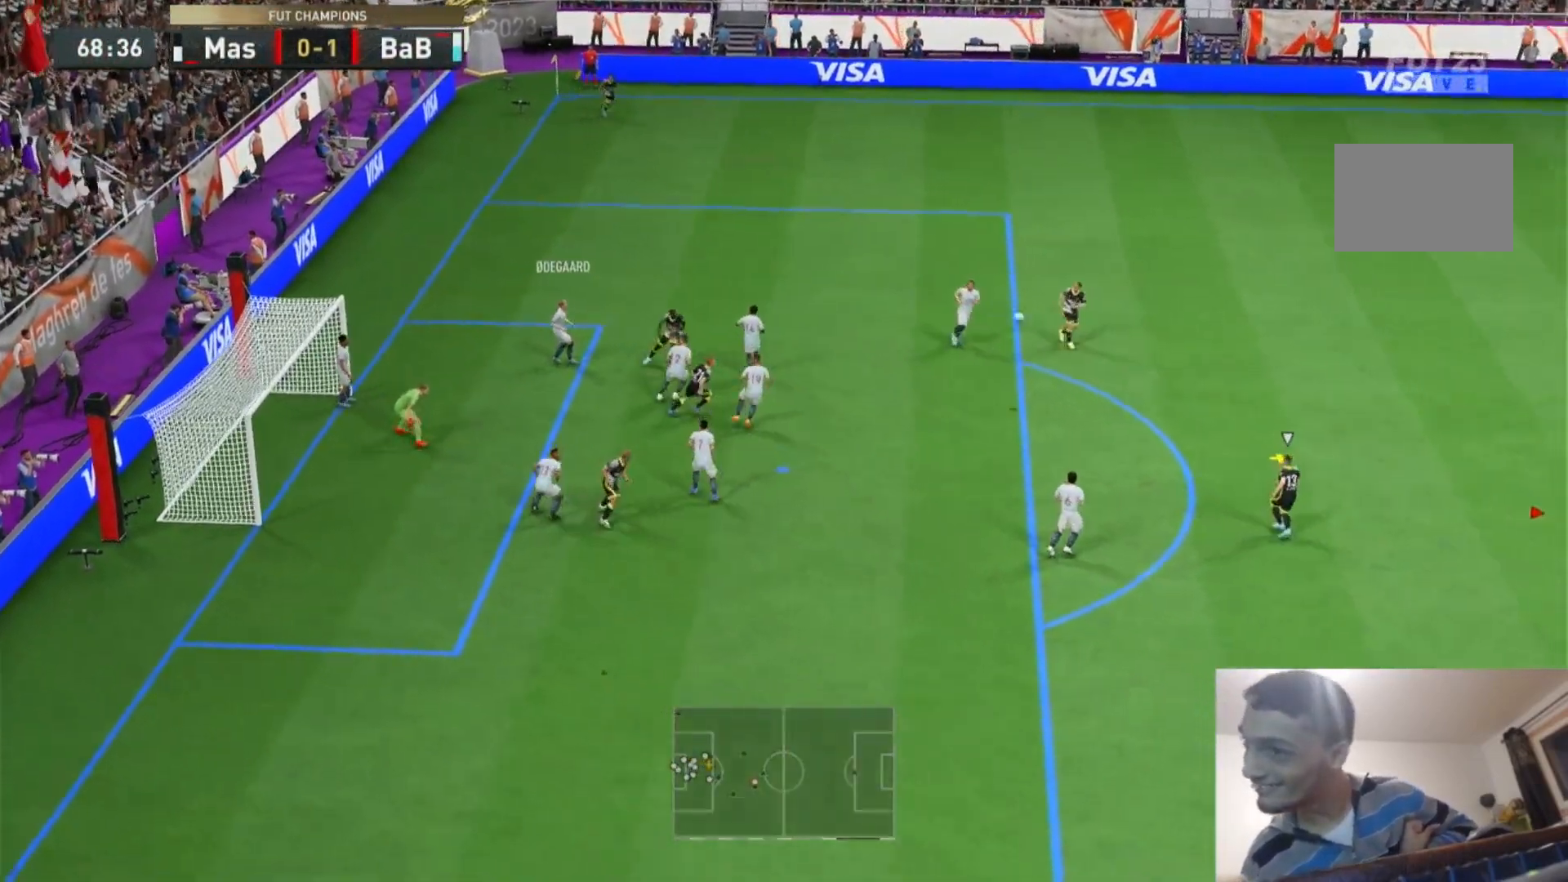
{"dt_ms": 500, "buttons": ["R2"], "left_stick": "right", "right_stick": "center", "events": [[100, "left_stick", "right"]]}
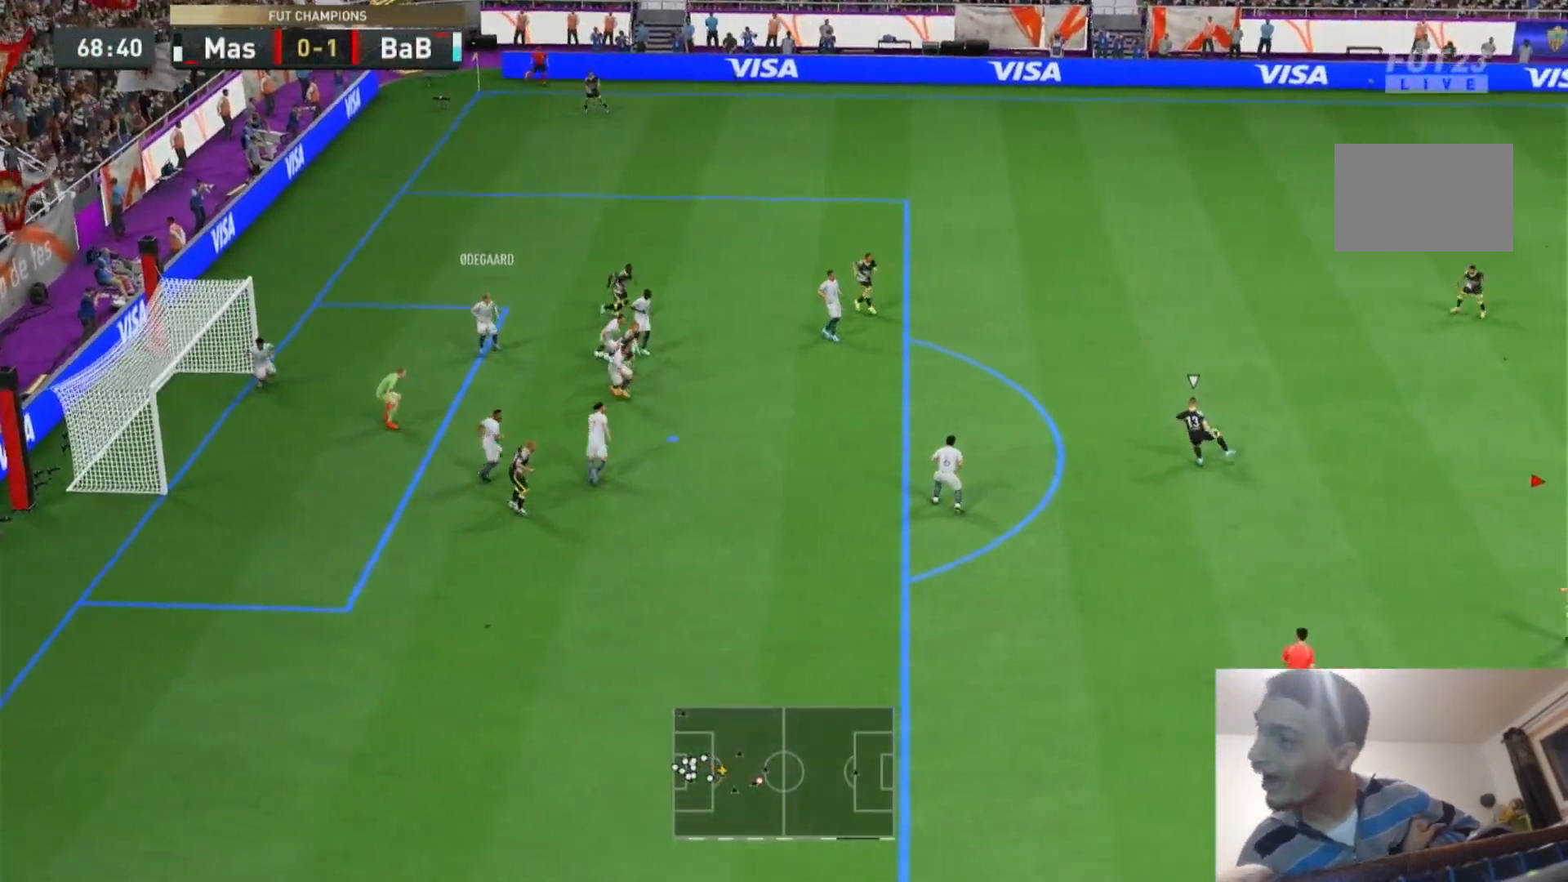
{"dt_ms": 500, "buttons": ["R2"], "left_stick": "up-right", "right_stick": "center", "events": [[133, "L1", "down"], [133, "left_stick", "up-right"], [167, "R2", "up"], [267, "L1", "up"], [267, "R2", "down"]]}
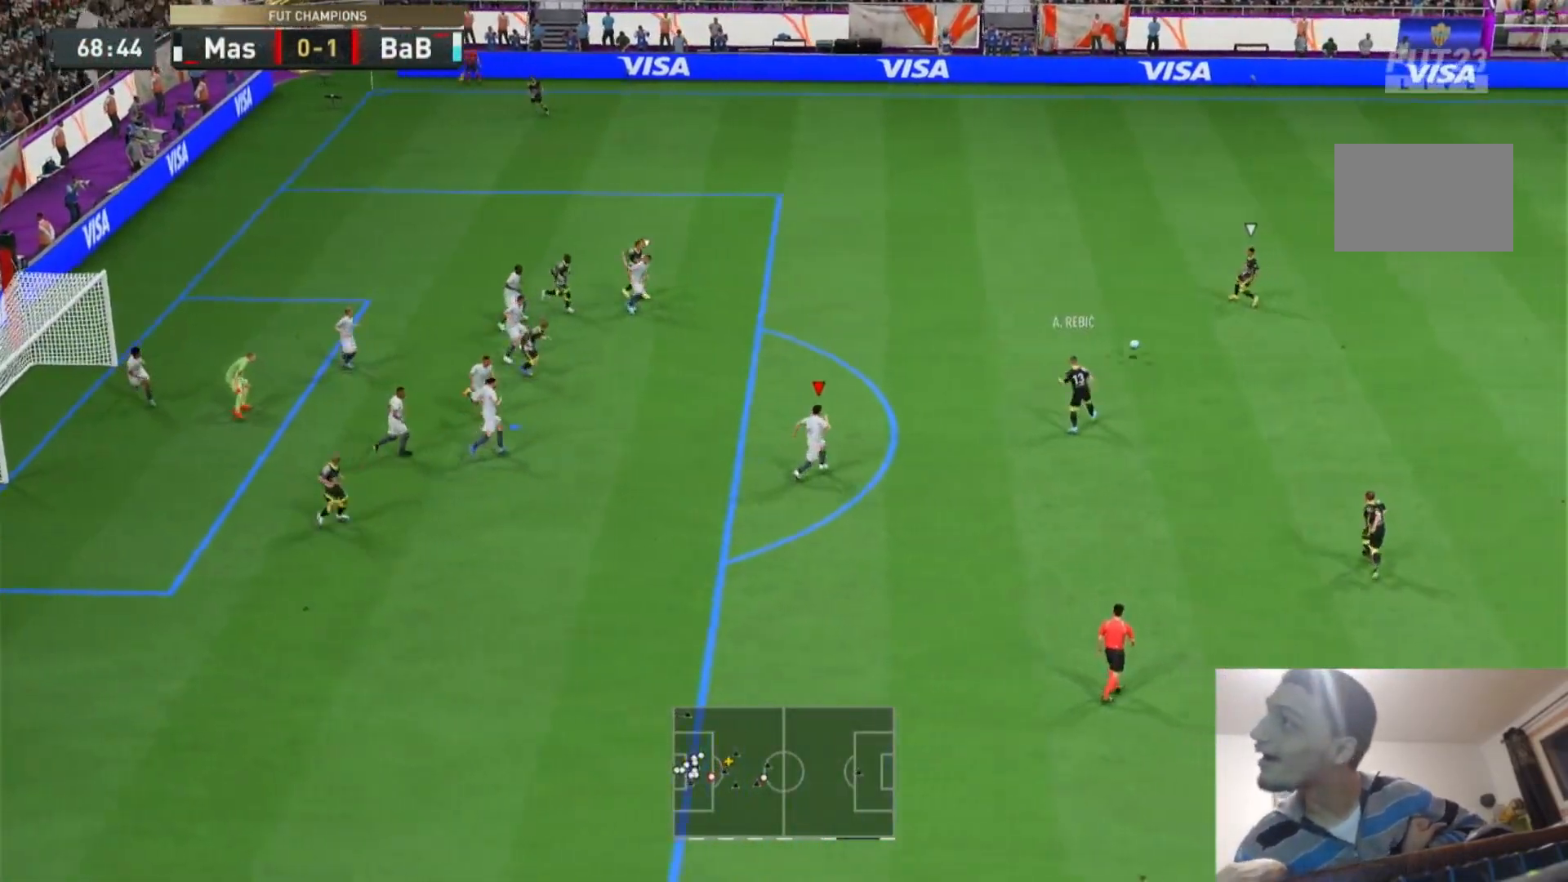
{"dt_ms": 500, "buttons": ["L1", "R2"], "left_stick": "up-right", "right_stick": "center", "events": [[433, "L1", "down"]]}
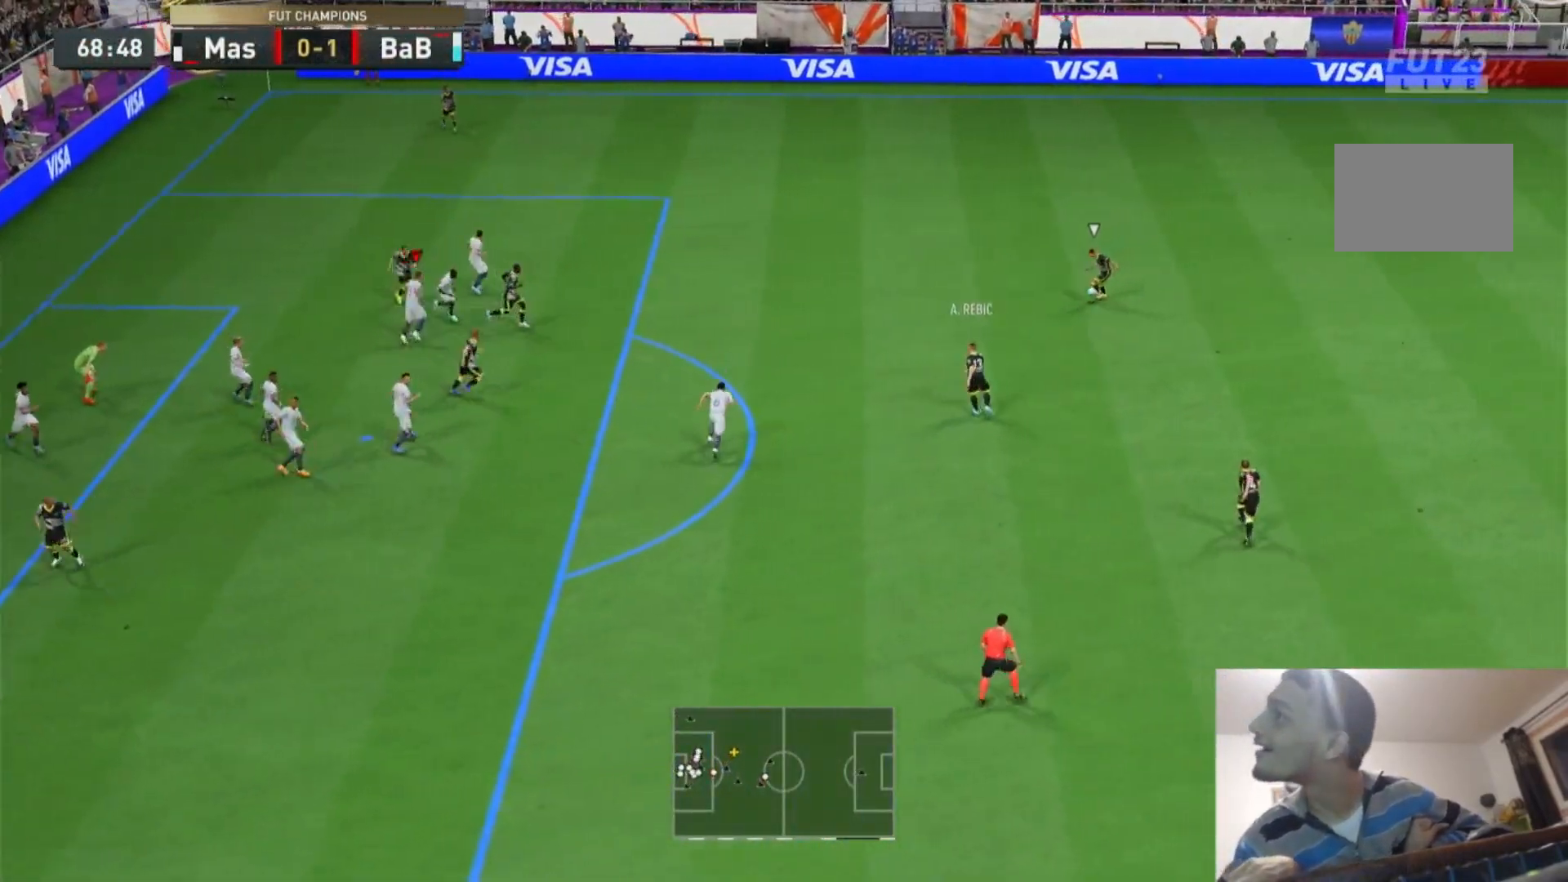
{"dt_ms": 500, "buttons": ["L1", "R2"], "left_stick": "up-right", "right_stick": "center", "events": [[33, "R2", "up"], [33, "left_stick", "right"], [67, "L1", "up"], [167, "R2", "down"], [267, "left_stick", "up-right"], [433, "L1", "down"]]}
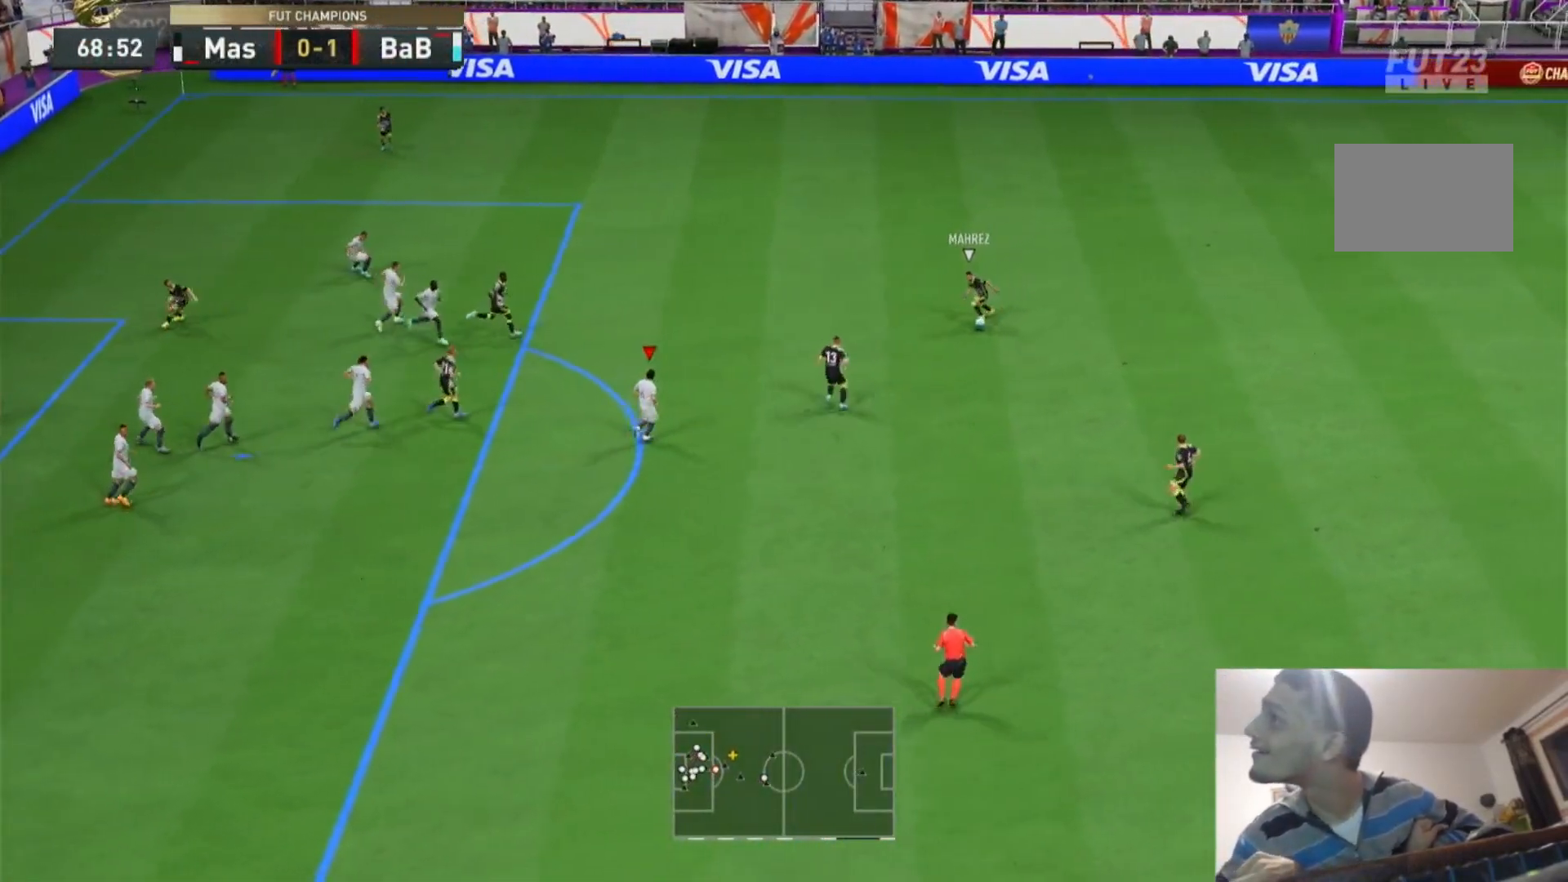
{"dt_ms": 500, "buttons": ["R2"], "left_stick": "up-right", "right_stick": "center", "events": [[133, "L1", "up"], [133, "R2", "up"], [300, "R2", "down"]]}
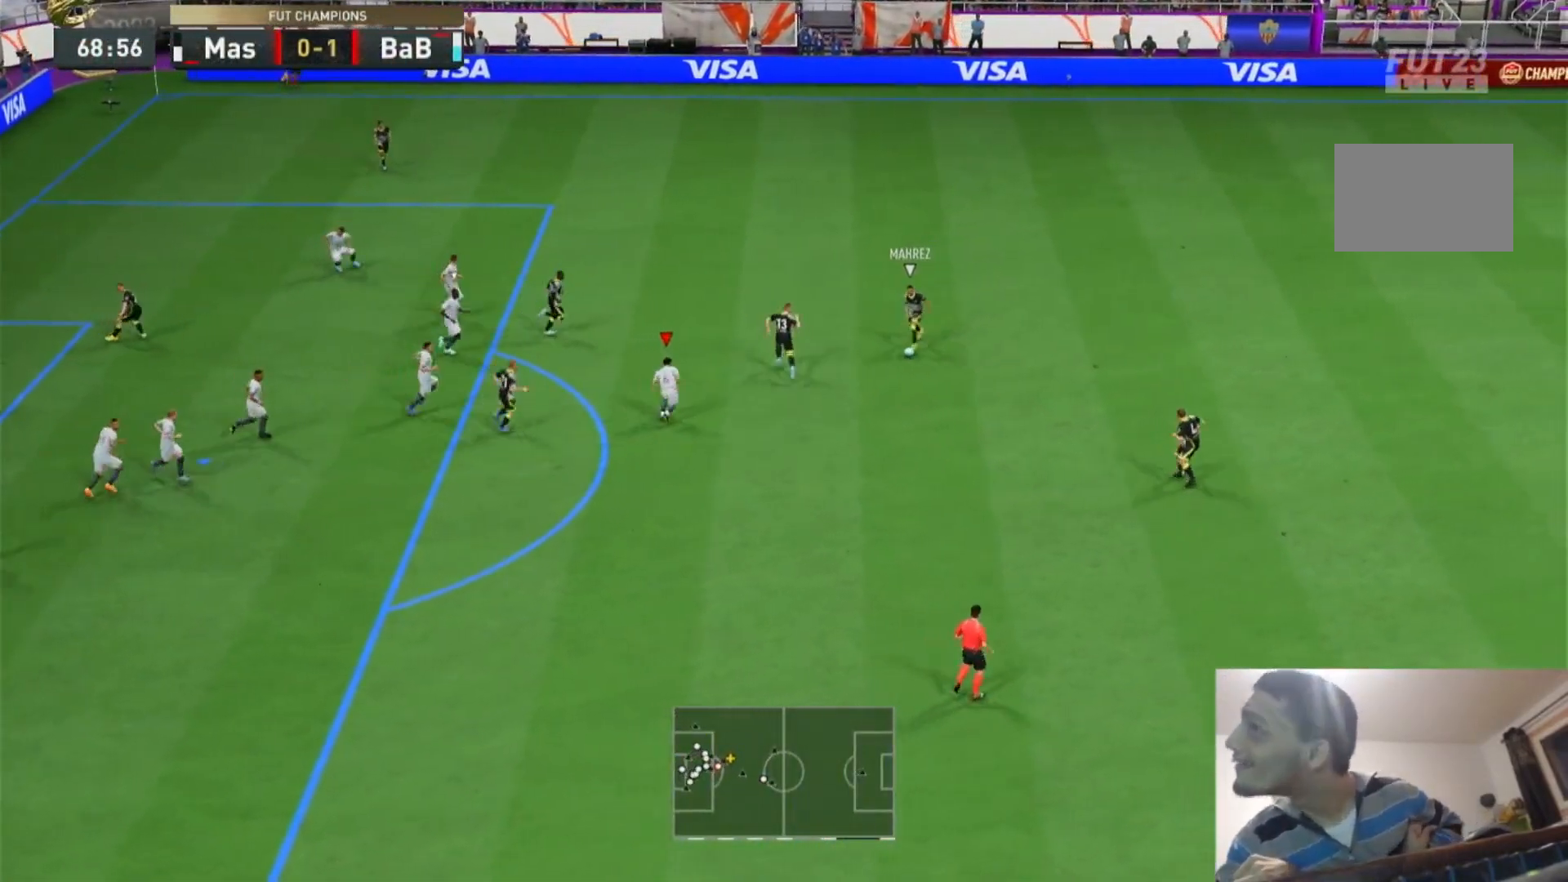
{"dt_ms": 500, "buttons": ["L2", "R2"], "left_stick": "right", "right_stick": "center", "events": [[200, "L2", "down"], [267, "left_stick", "right"]]}
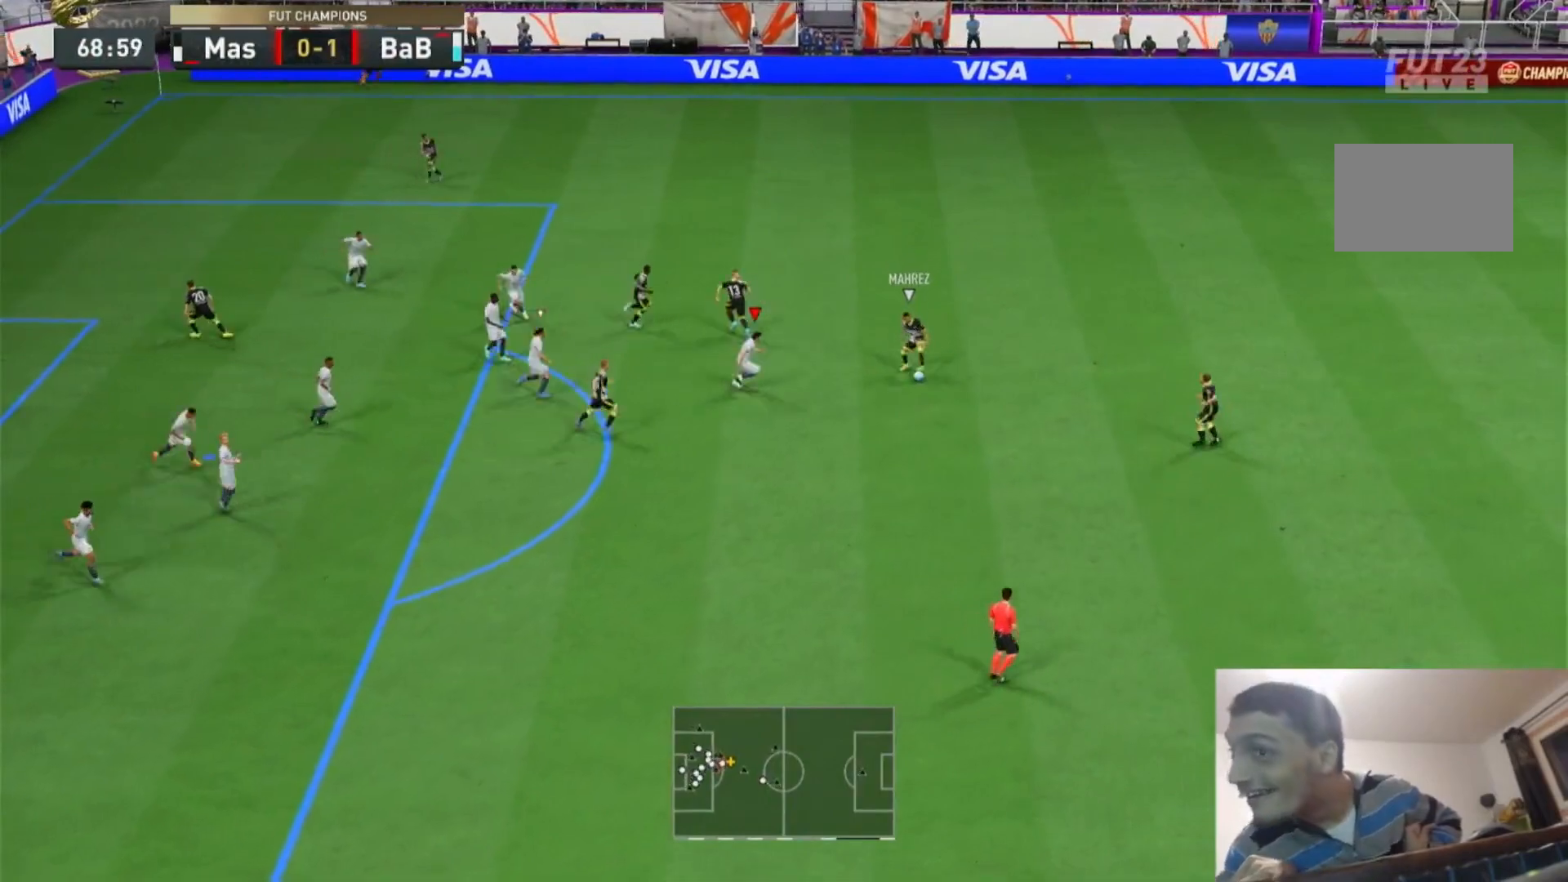
{"dt_ms": 500, "buttons": ["L2", "R2"], "left_stick": "down-right", "right_stick": "center", "events": [[67, "left_stick", "down-right"]]}
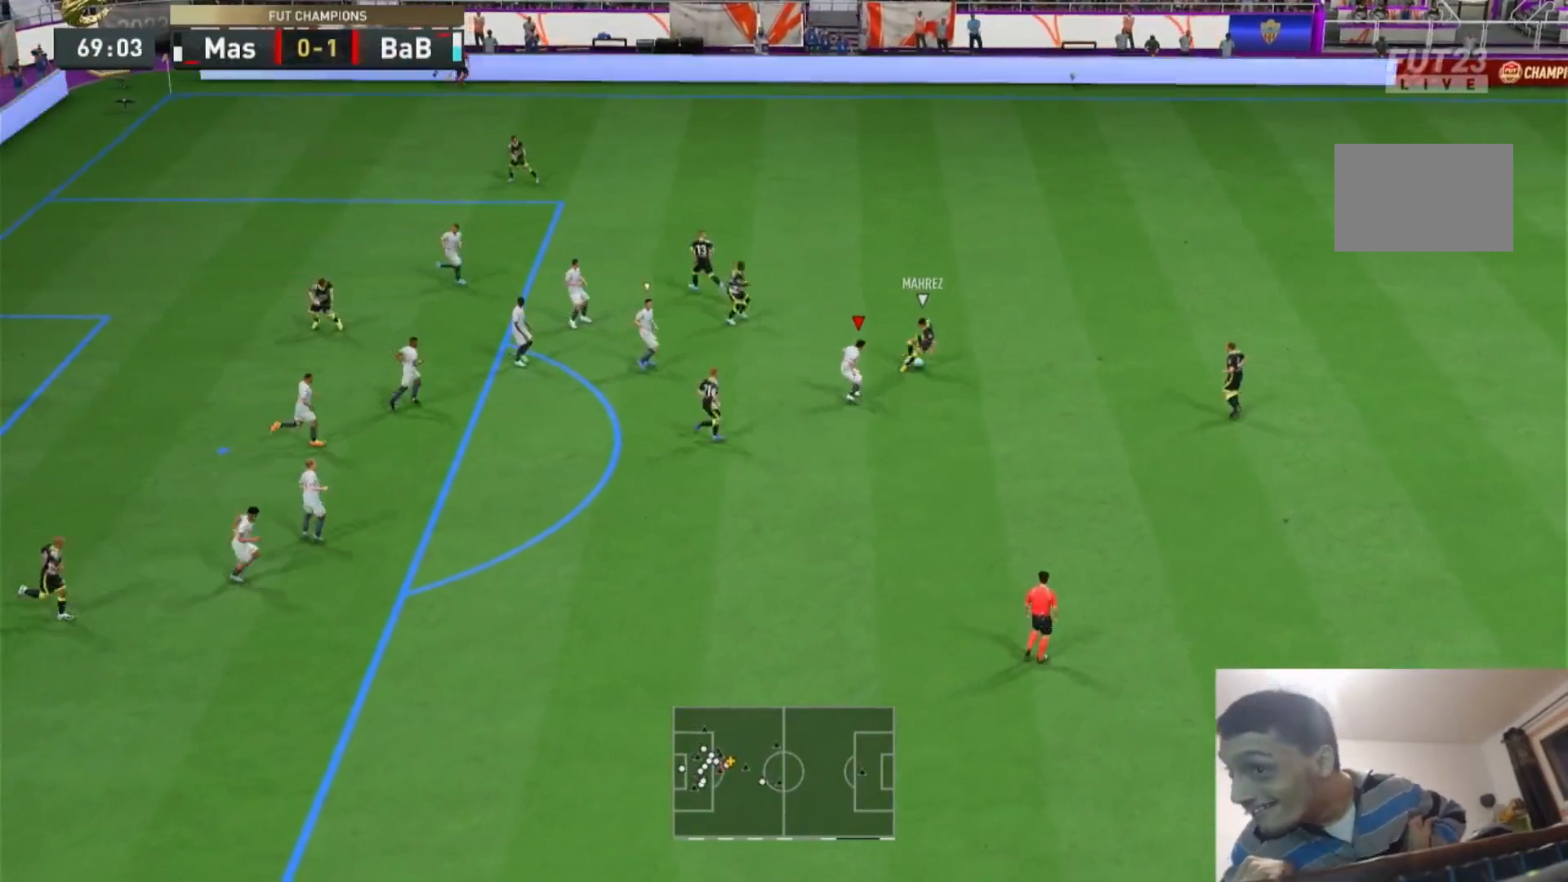
{"dt_ms": 500, "buttons": ["R2"], "left_stick": "right", "right_stick": "center", "events": [[33, "left_stick", "up-right"], [400, "L2", "up"], [400, "left_stick", "right"]]}
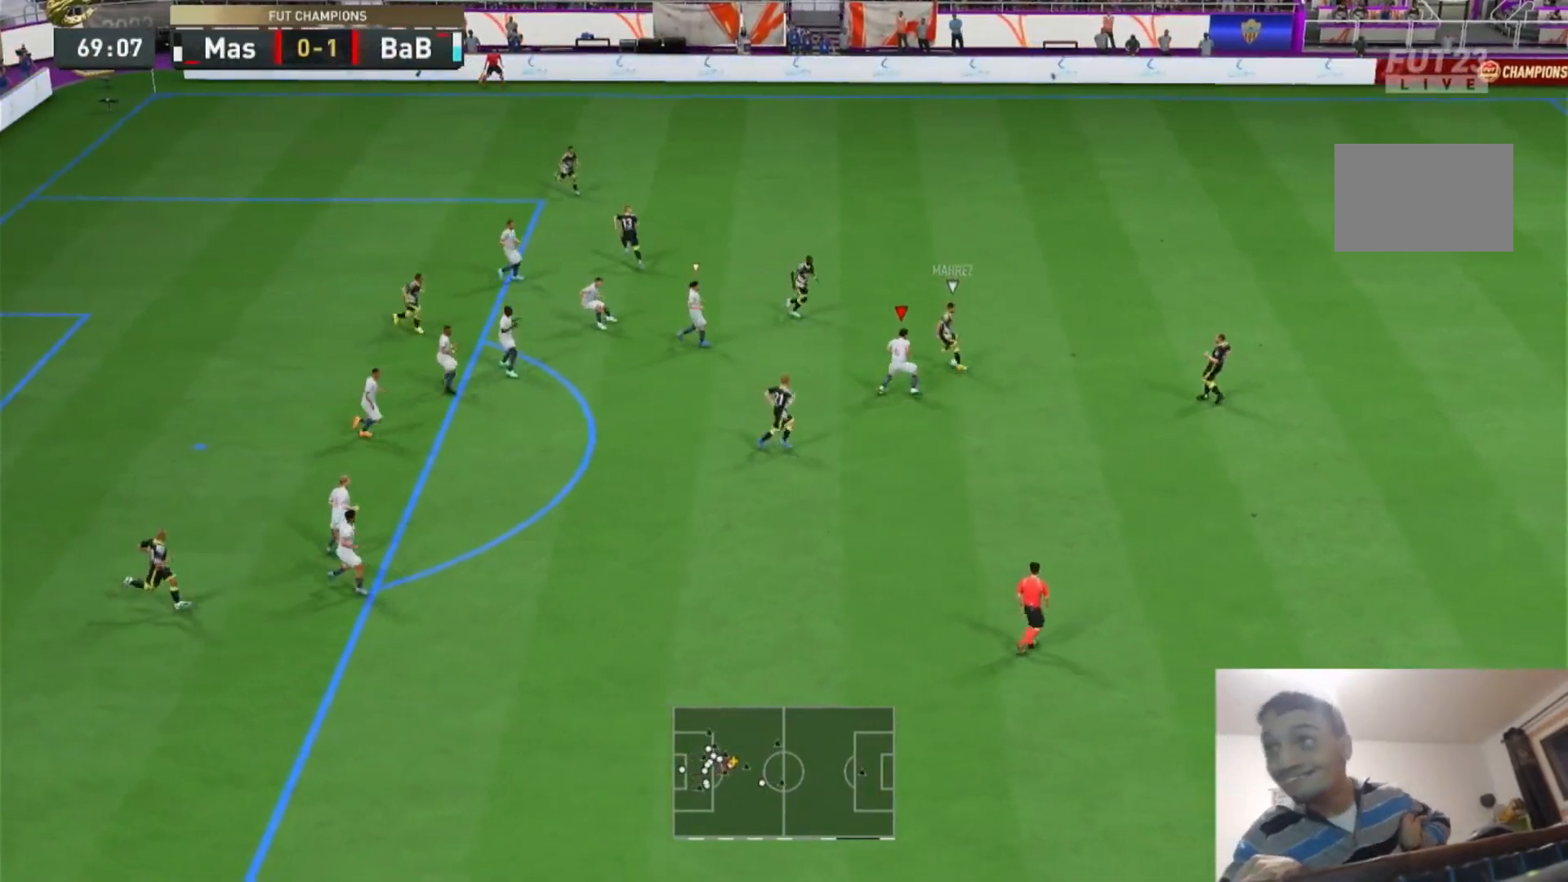
{"dt_ms": 500, "buttons": ["L2", "R2"], "left_stick": "up", "right_stick": "center", "events": [[200, "L2", "down"], [333, "left_stick", "up-right"], [467, "left_stick", "up"]]}
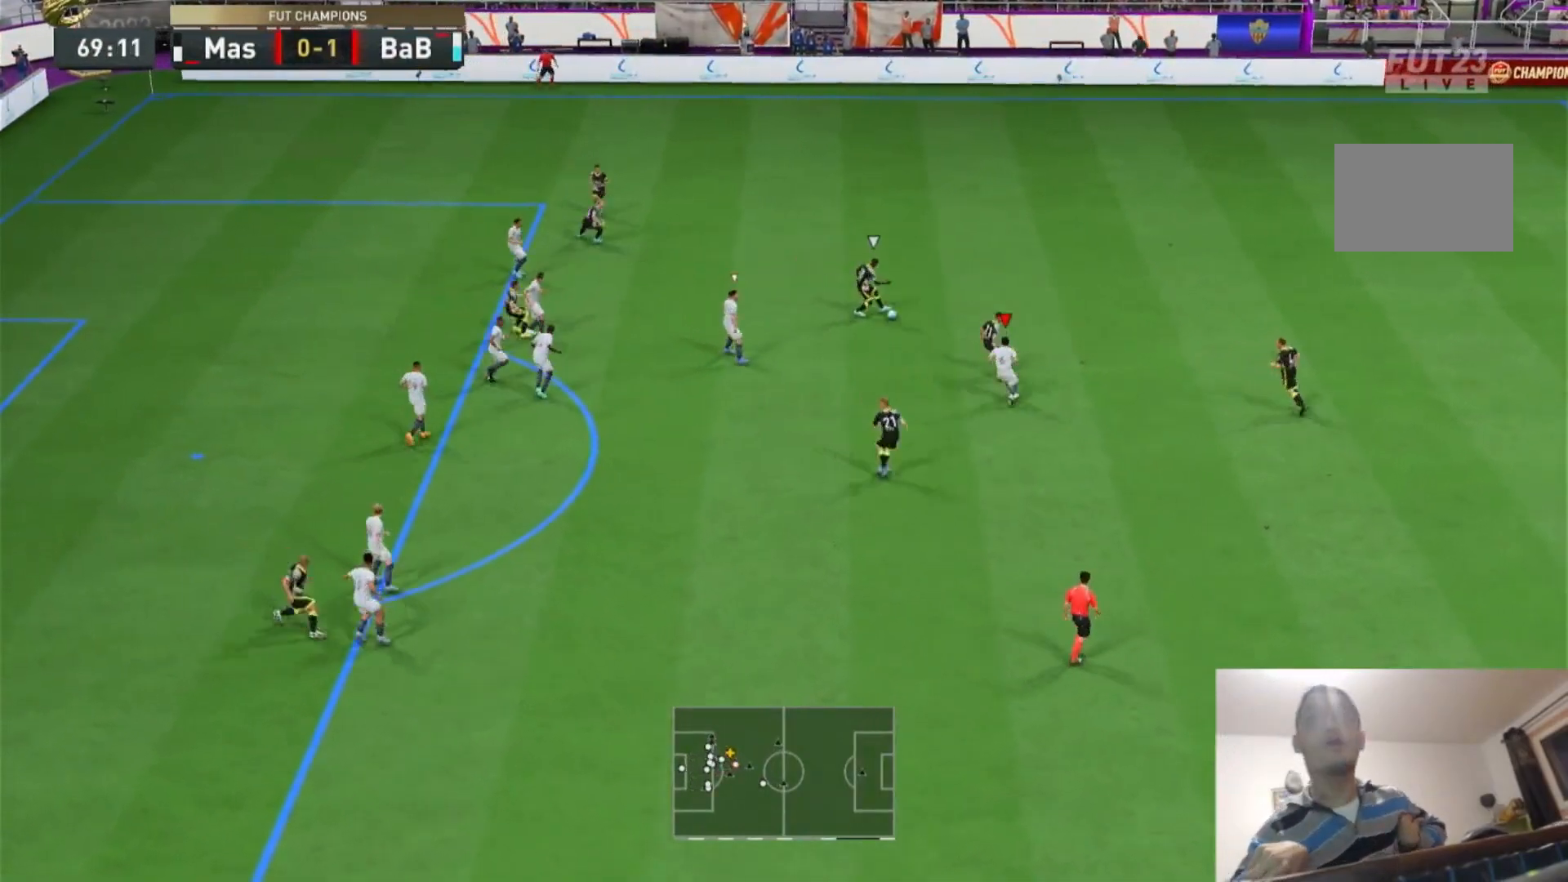
{"dt_ms": 500, "buttons": ["R2"], "left_stick": "up", "right_stick": "center", "events": [[133, "L1", "down"], [133, "L2", "up"], [133, "R2", "up"], [133, "left_stick", "up-right"], [267, "L1", "up"], [267, "R2", "down"], [500, "left_stick", "up"]]}
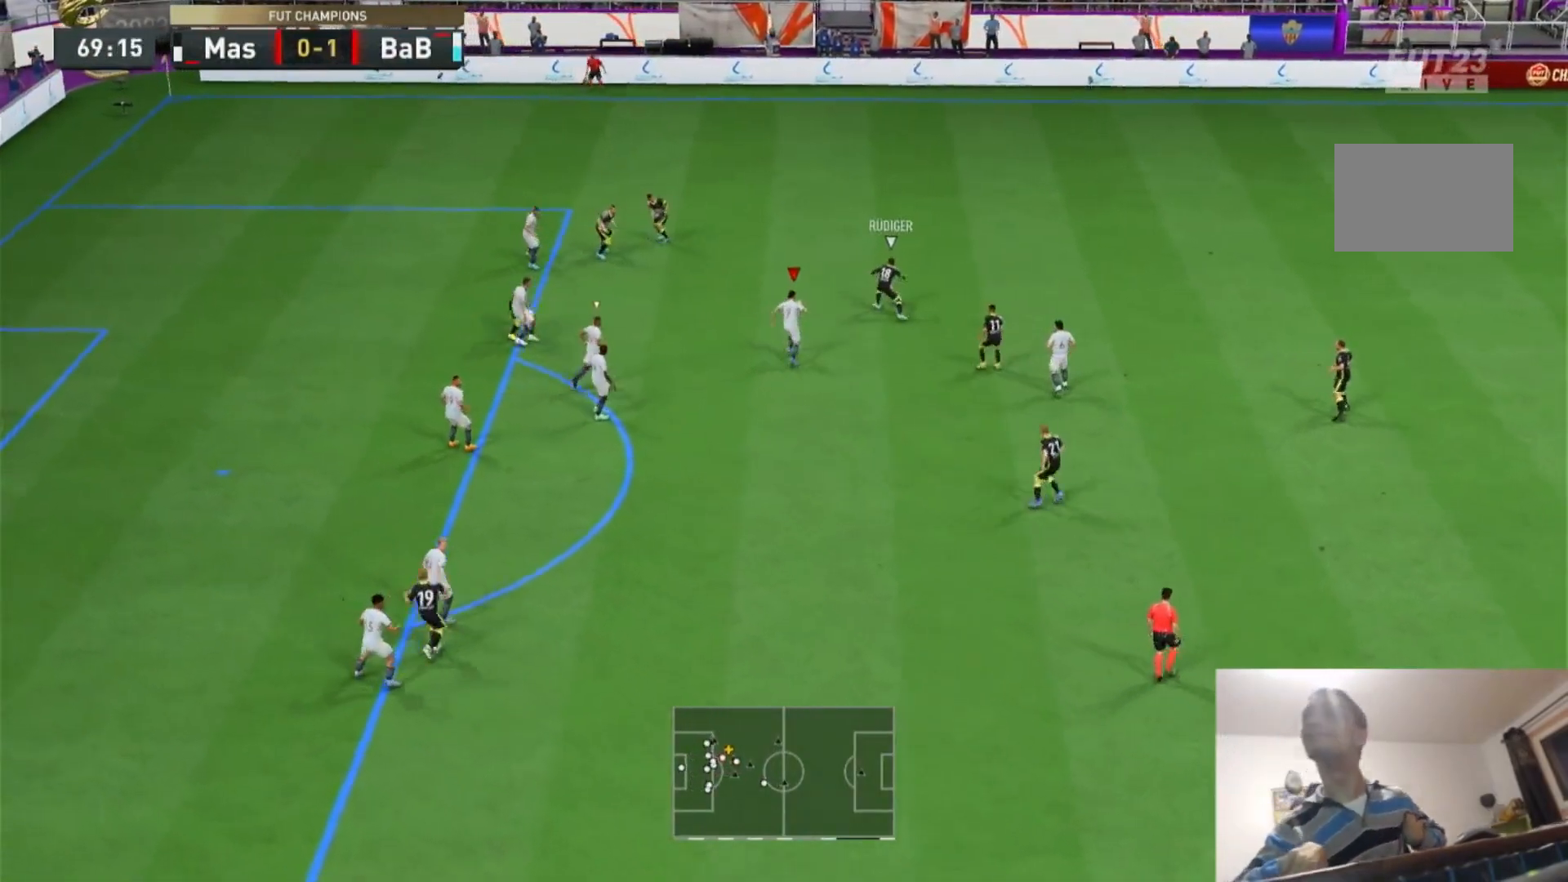
{"dt_ms": 500, "buttons": ["R2"], "left_stick": "up-right", "right_stick": "center"}
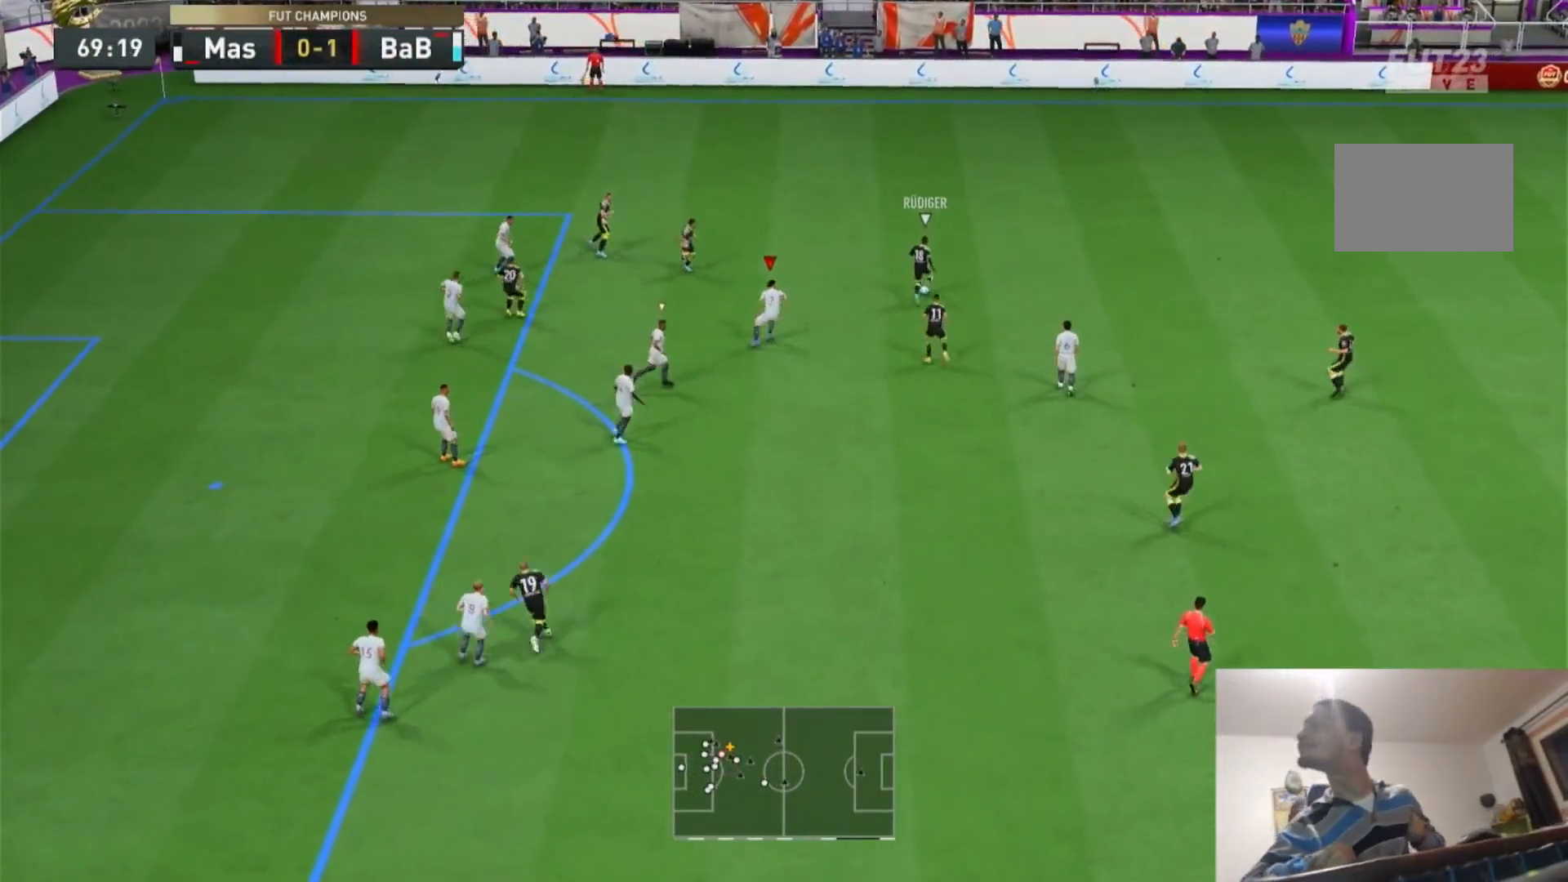
{"dt_ms": 500, "buttons": ["L2"], "left_stick": "up-right", "right_stick": "center", "events": [[33, "L2", "down"], [33, "R2", "up"]]}
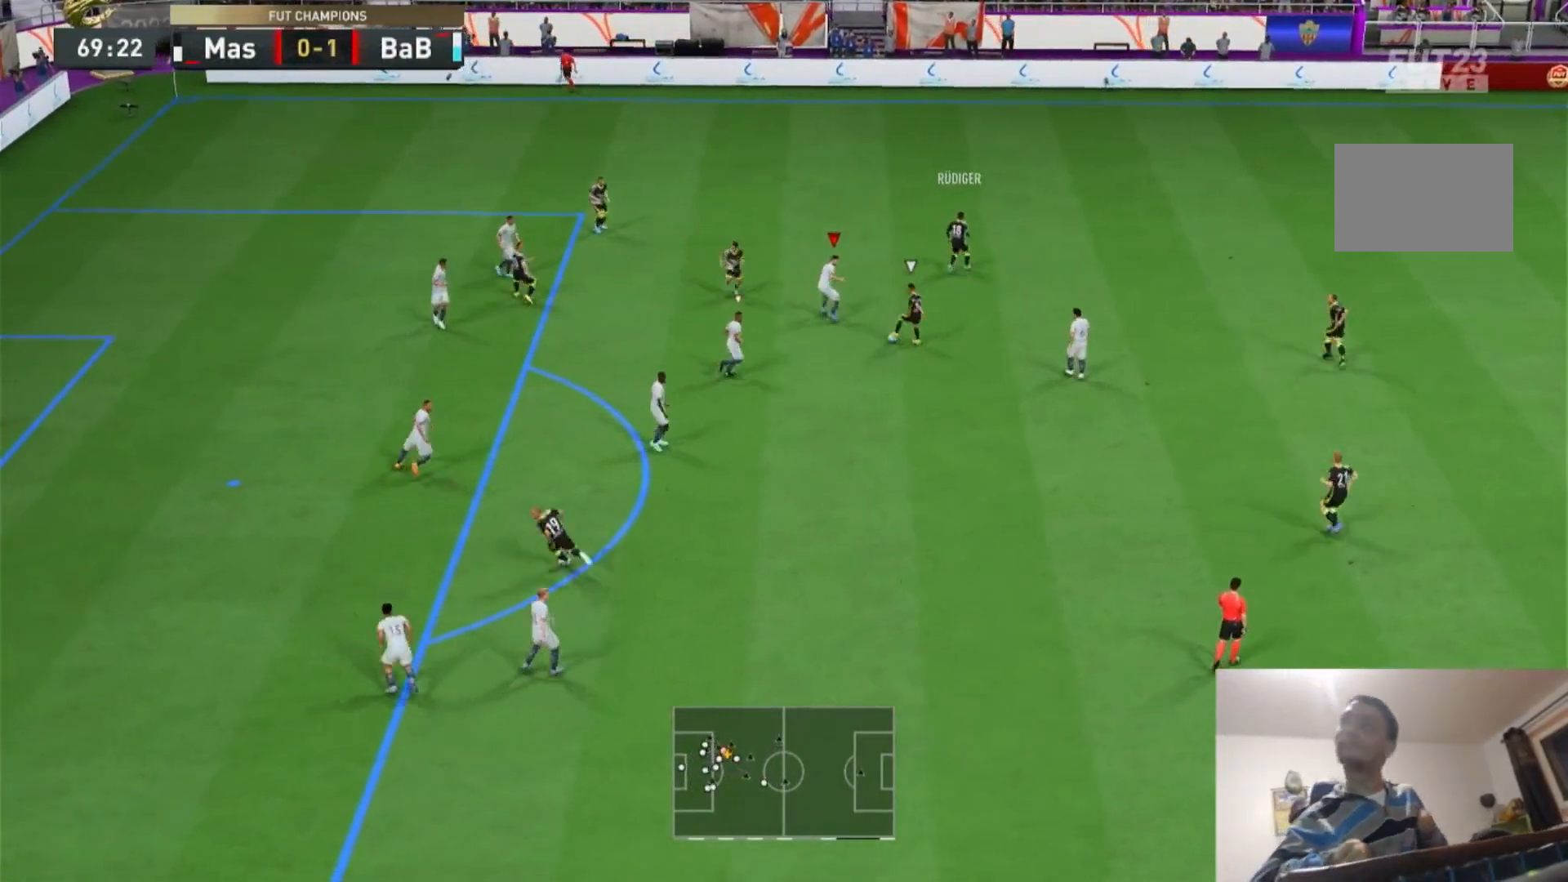
{"dt_ms": 500, "buttons": ["R2"], "left_stick": "down-right", "right_stick": "center", "events": [[67, "left_stick", "center"], [133, "left_stick", "down-right"], [500, "L2", "up"], [500, "R2", "down"]]}
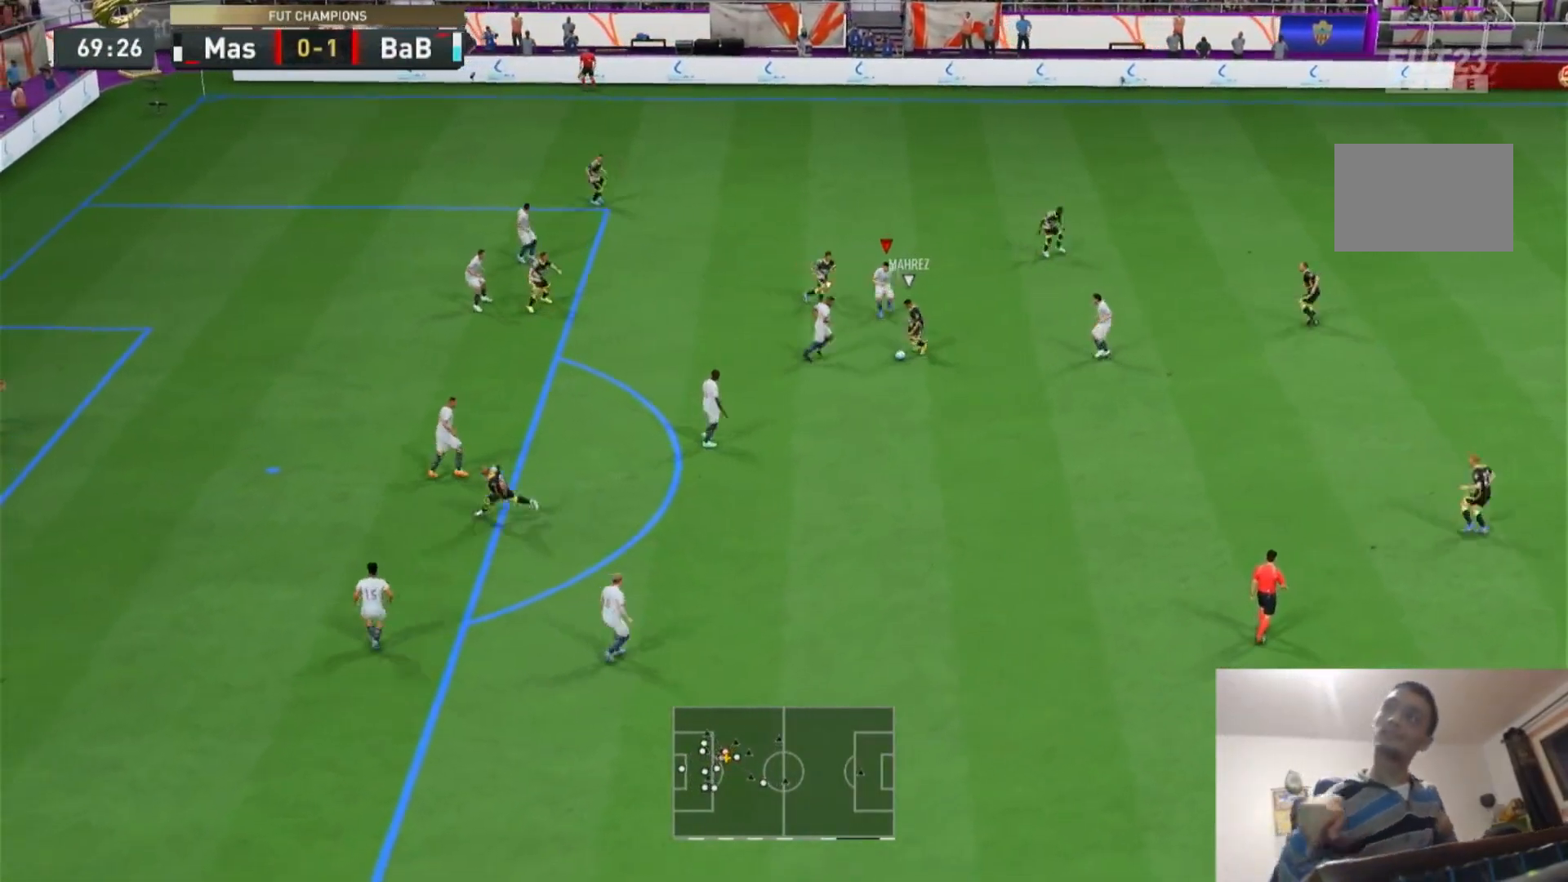
{"dt_ms": 500, "buttons": ["R2"], "left_stick": "down-right", "right_stick": "center", "events": [[33, "L1", "down"], [200, "L1", "up"]]}
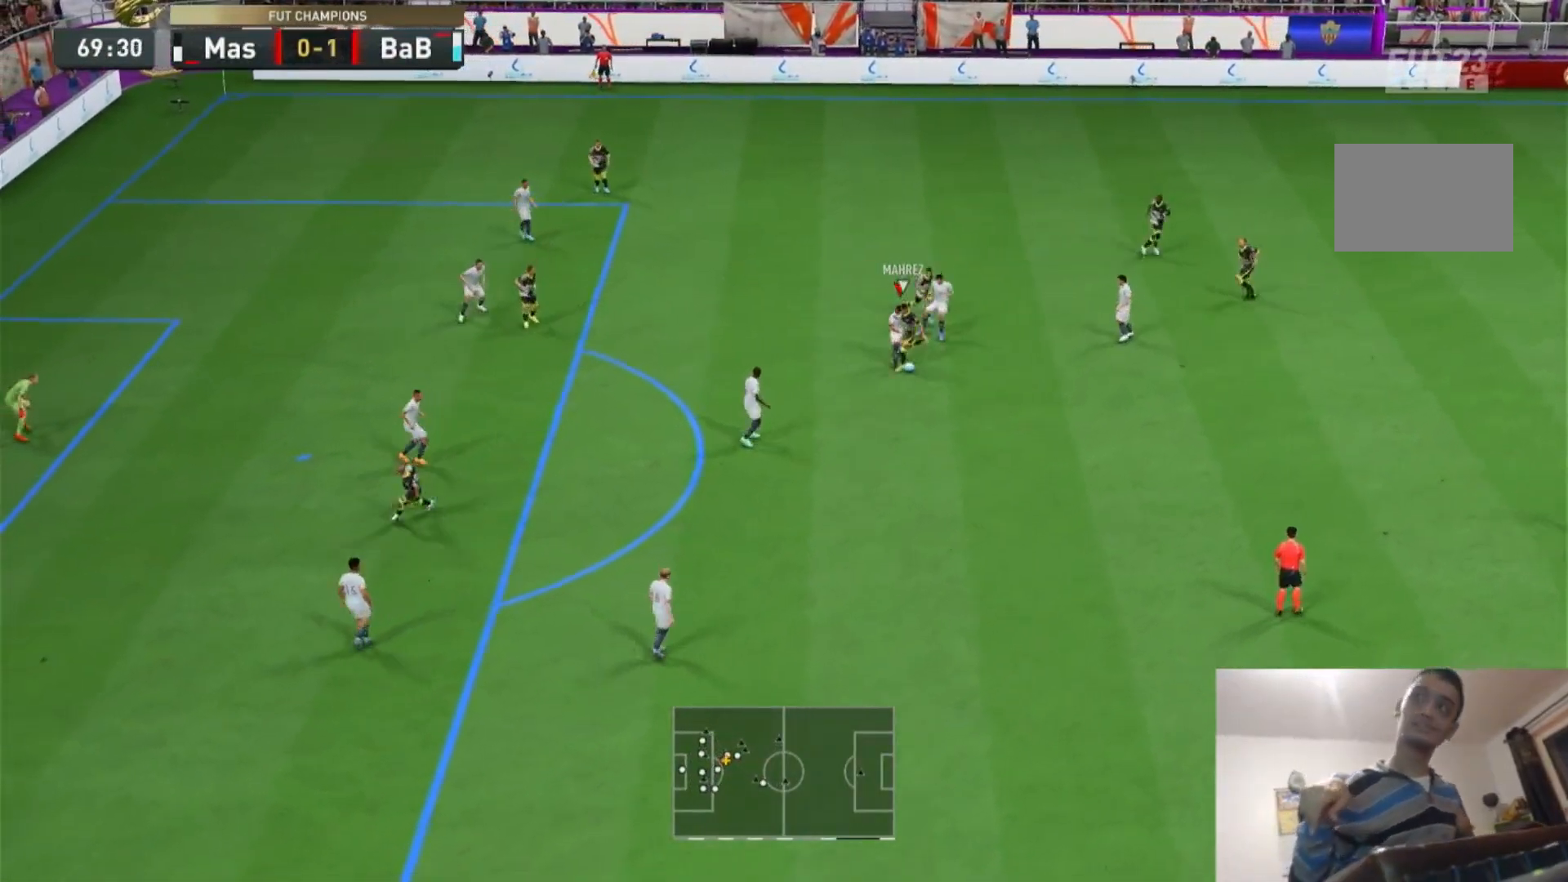
{"dt_ms": 500, "buttons": ["R2"], "left_stick": "down-right", "right_stick": "center", "events": []}
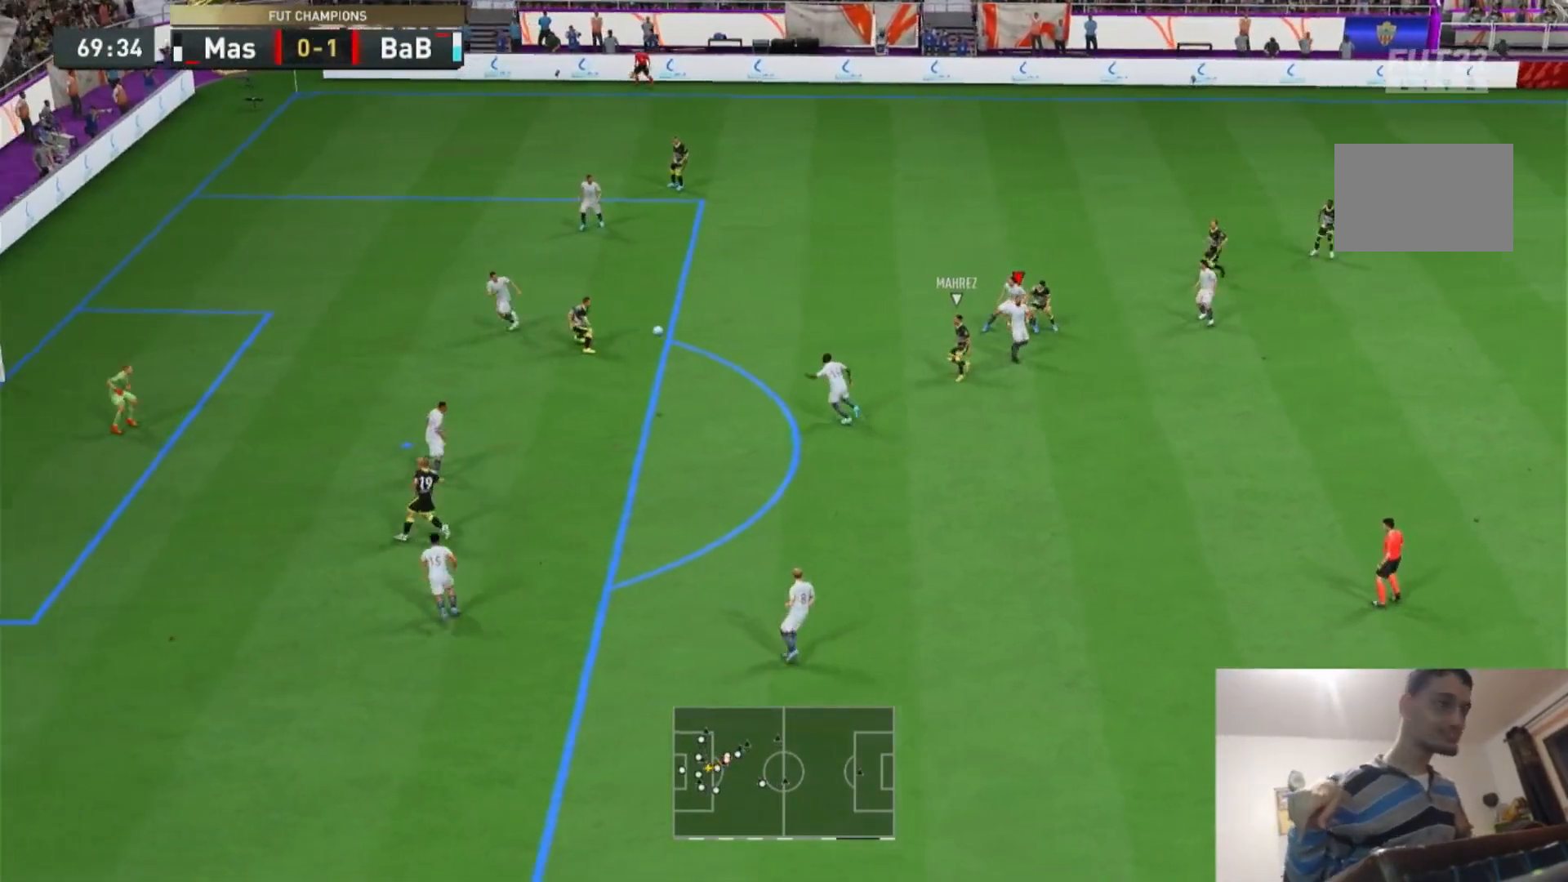
{"dt_ms": 500, "buttons": ["R2"], "left_stick": "center", "right_stick": "center", "events": [[500, "left_stick", "center"]]}
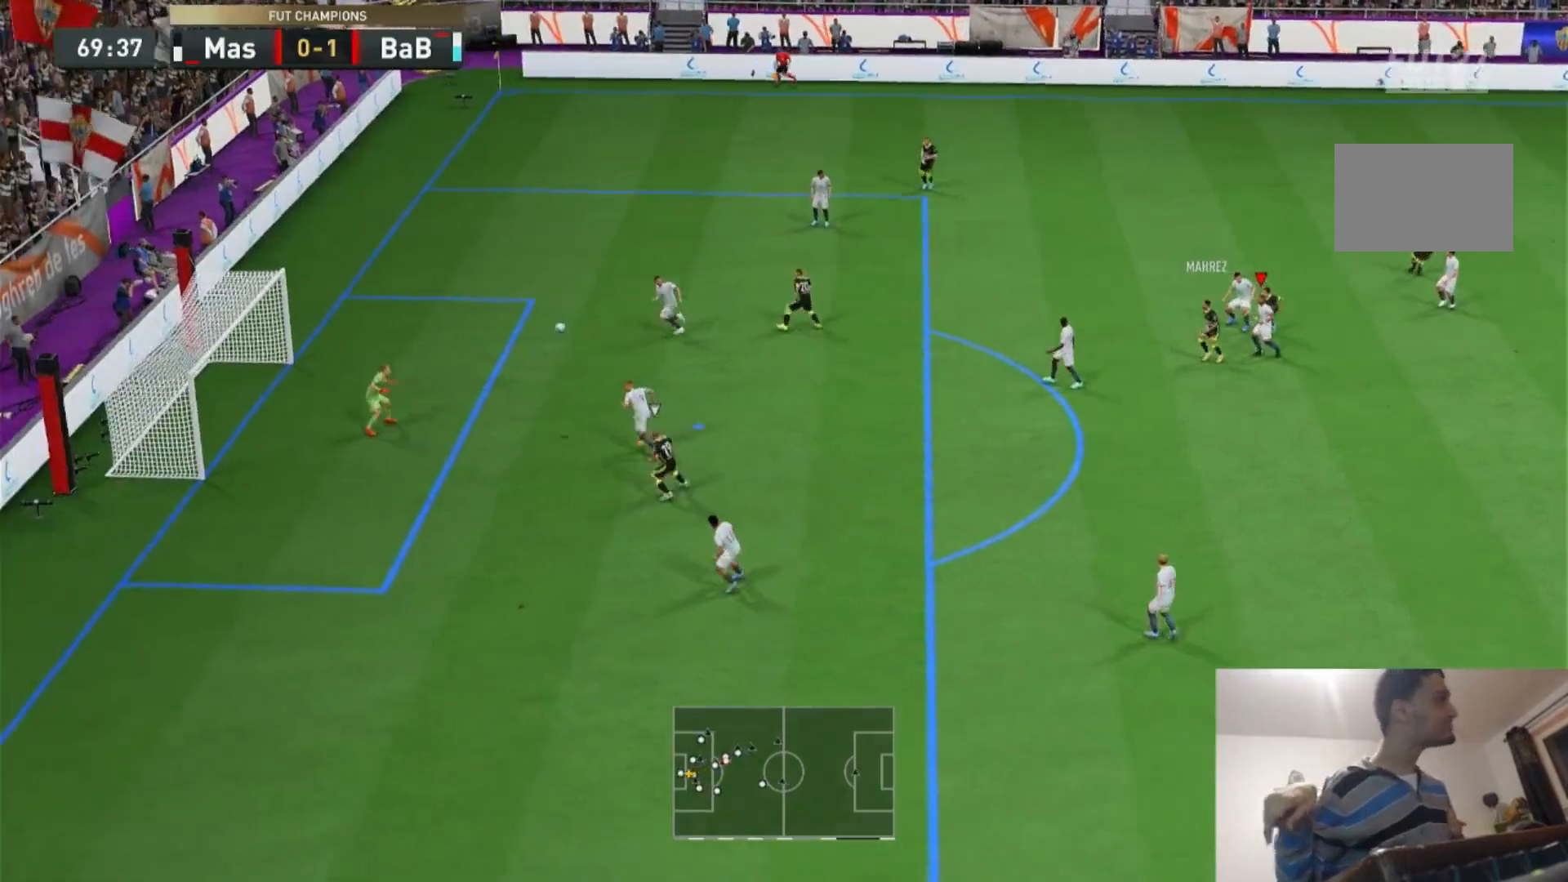
{"dt_ms": 500, "buttons": [], "left_stick": "center", "right_stick": "center", "events": [[67, "R2", "up"]]}
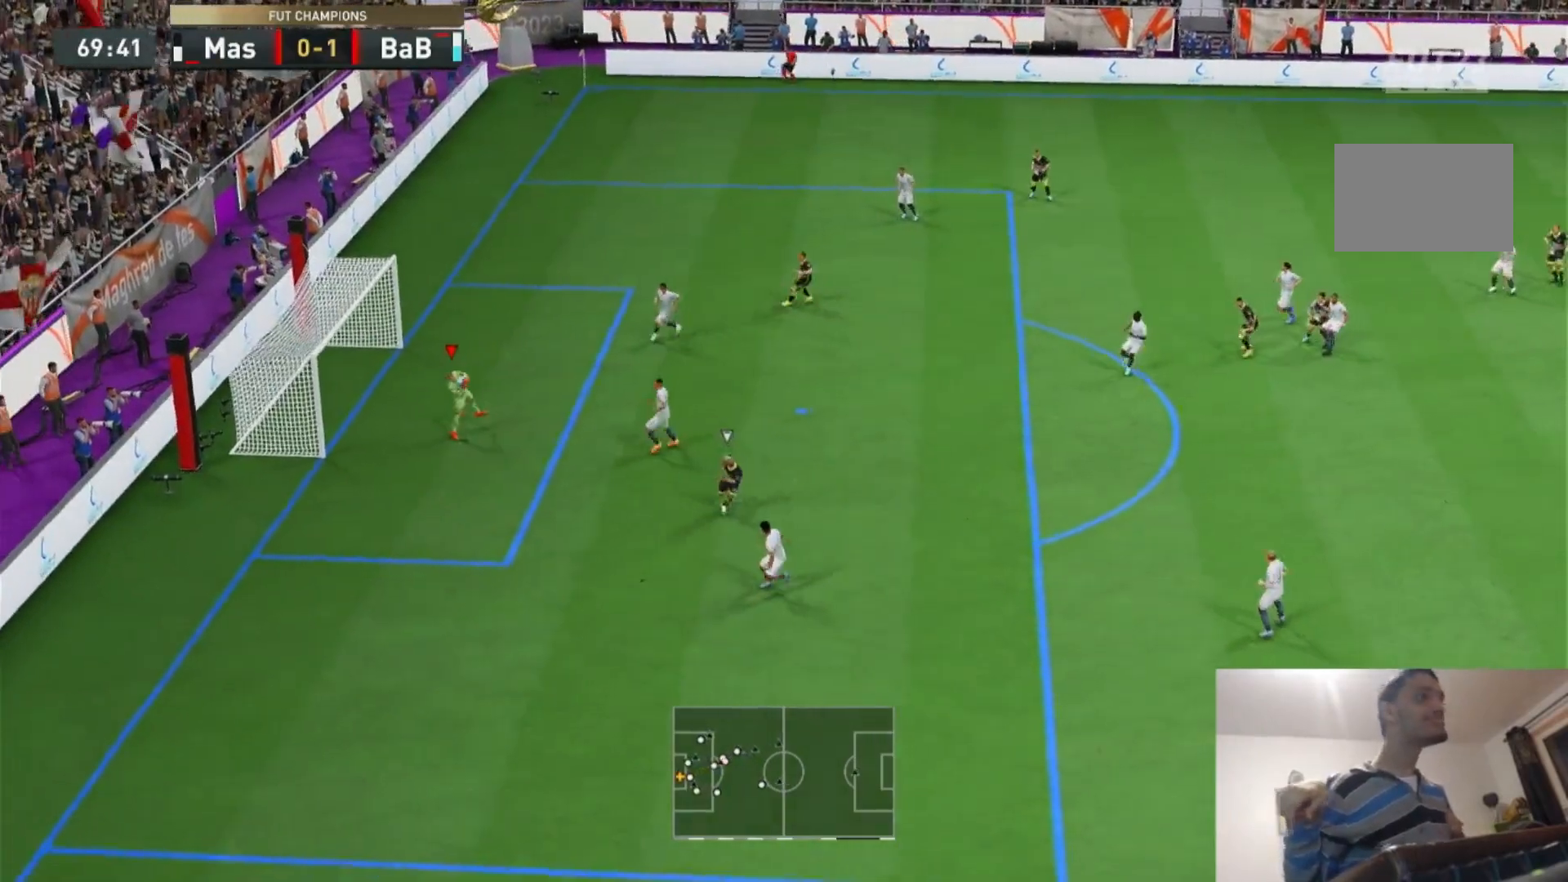
{"dt_ms": 500, "buttons": ["CROSS"], "left_stick": "right", "right_stick": "center", "events": [[300, "left_stick", "right"], [433, "CROSS", "down"]]}
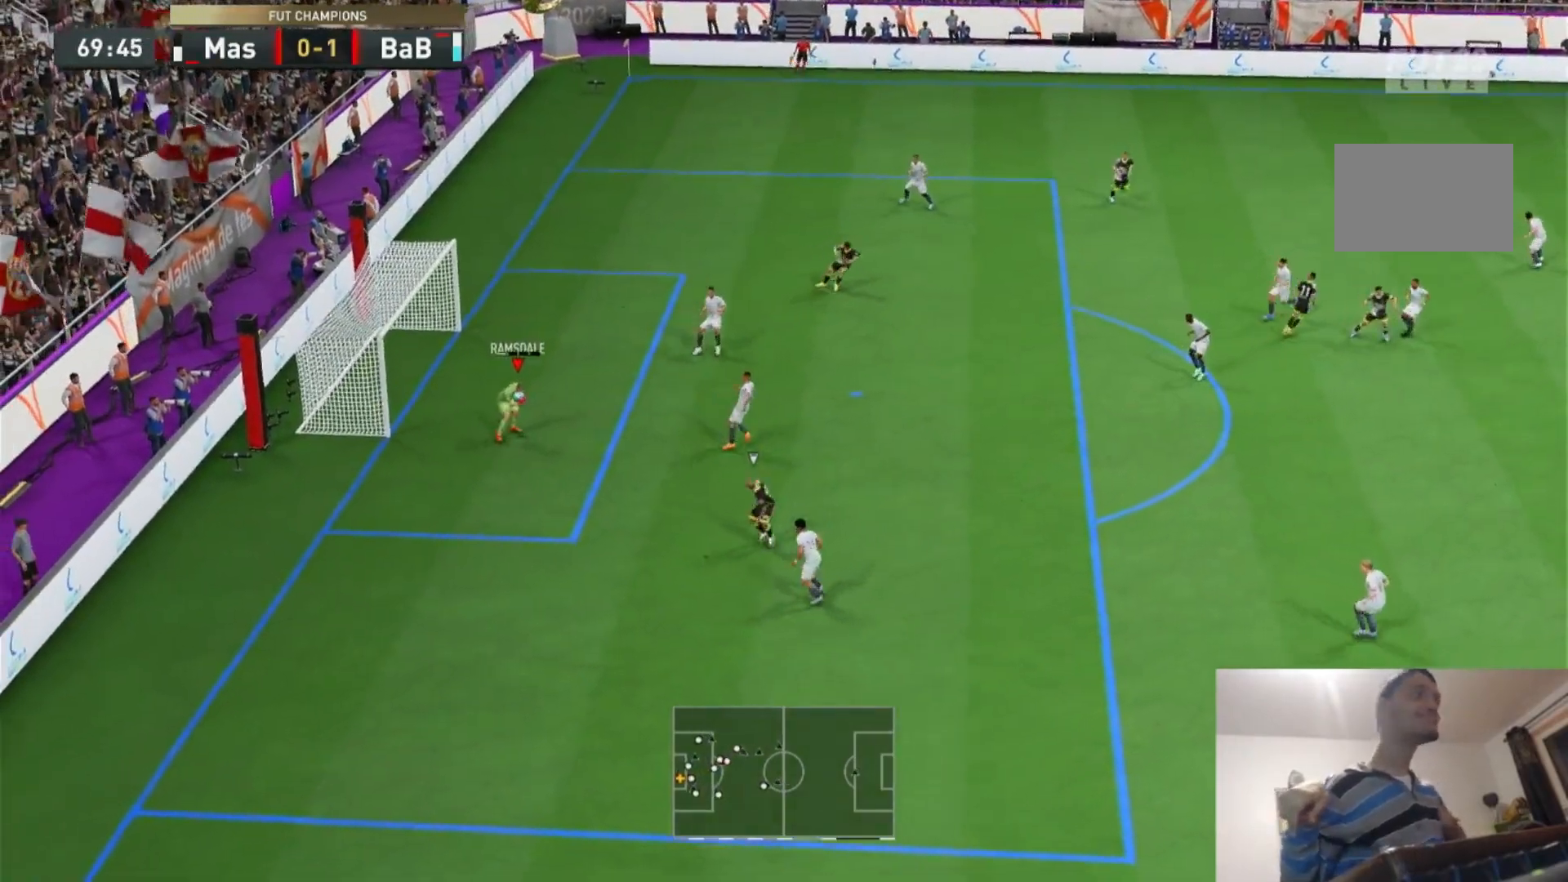
{"dt_ms": 500, "buttons": [], "left_stick": "right", "right_stick": "center", "events": [[167, "CROSS", "up"]]}
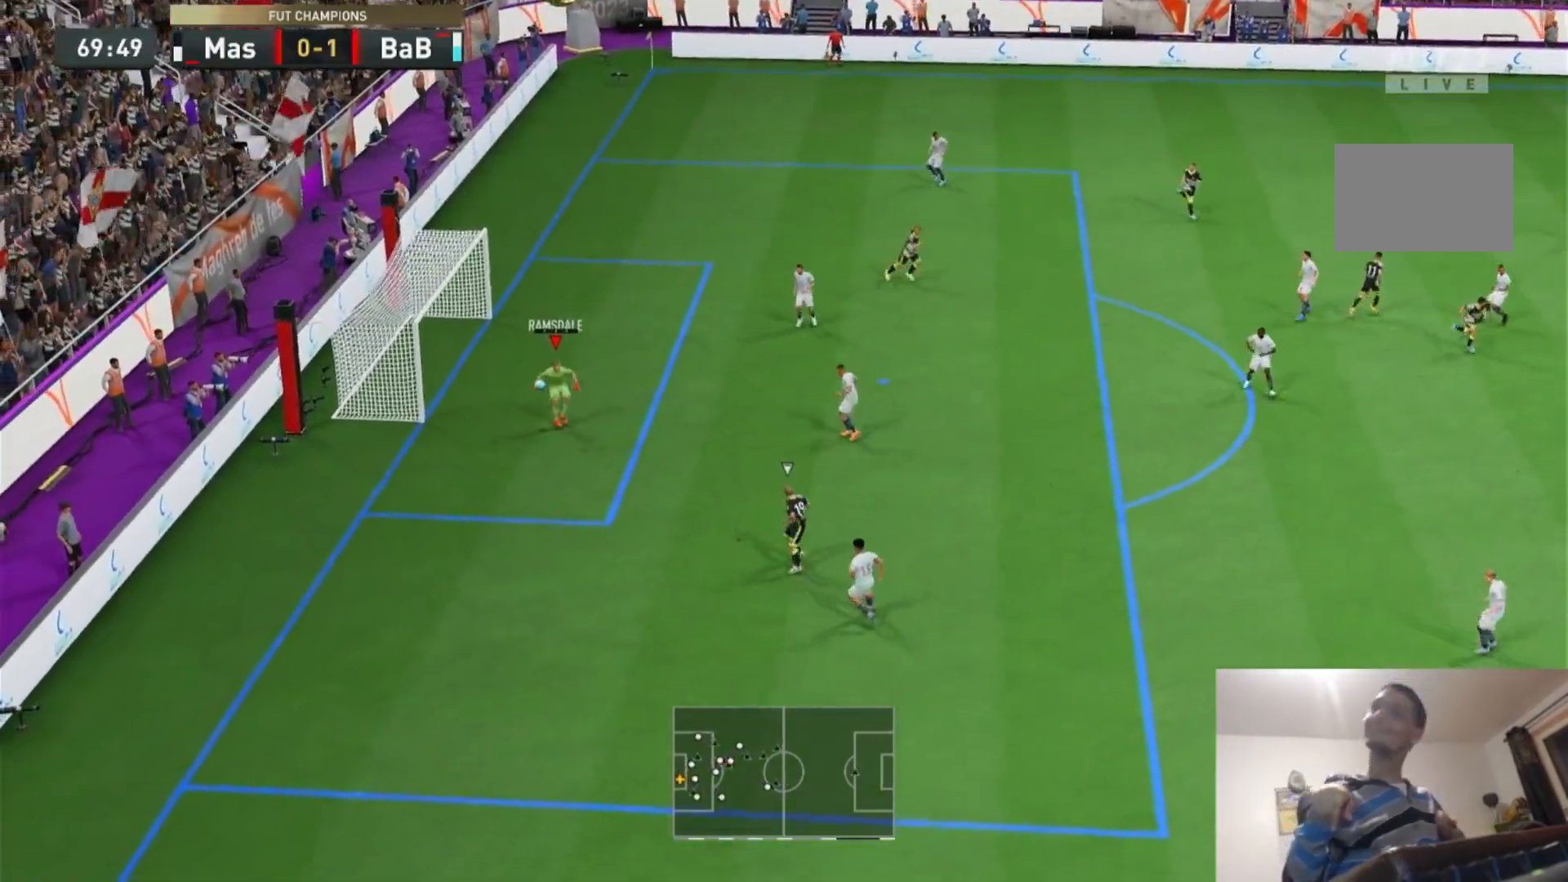
{"dt_ms": 500, "buttons": [], "left_stick": "right", "right_stick": "center", "events": []}
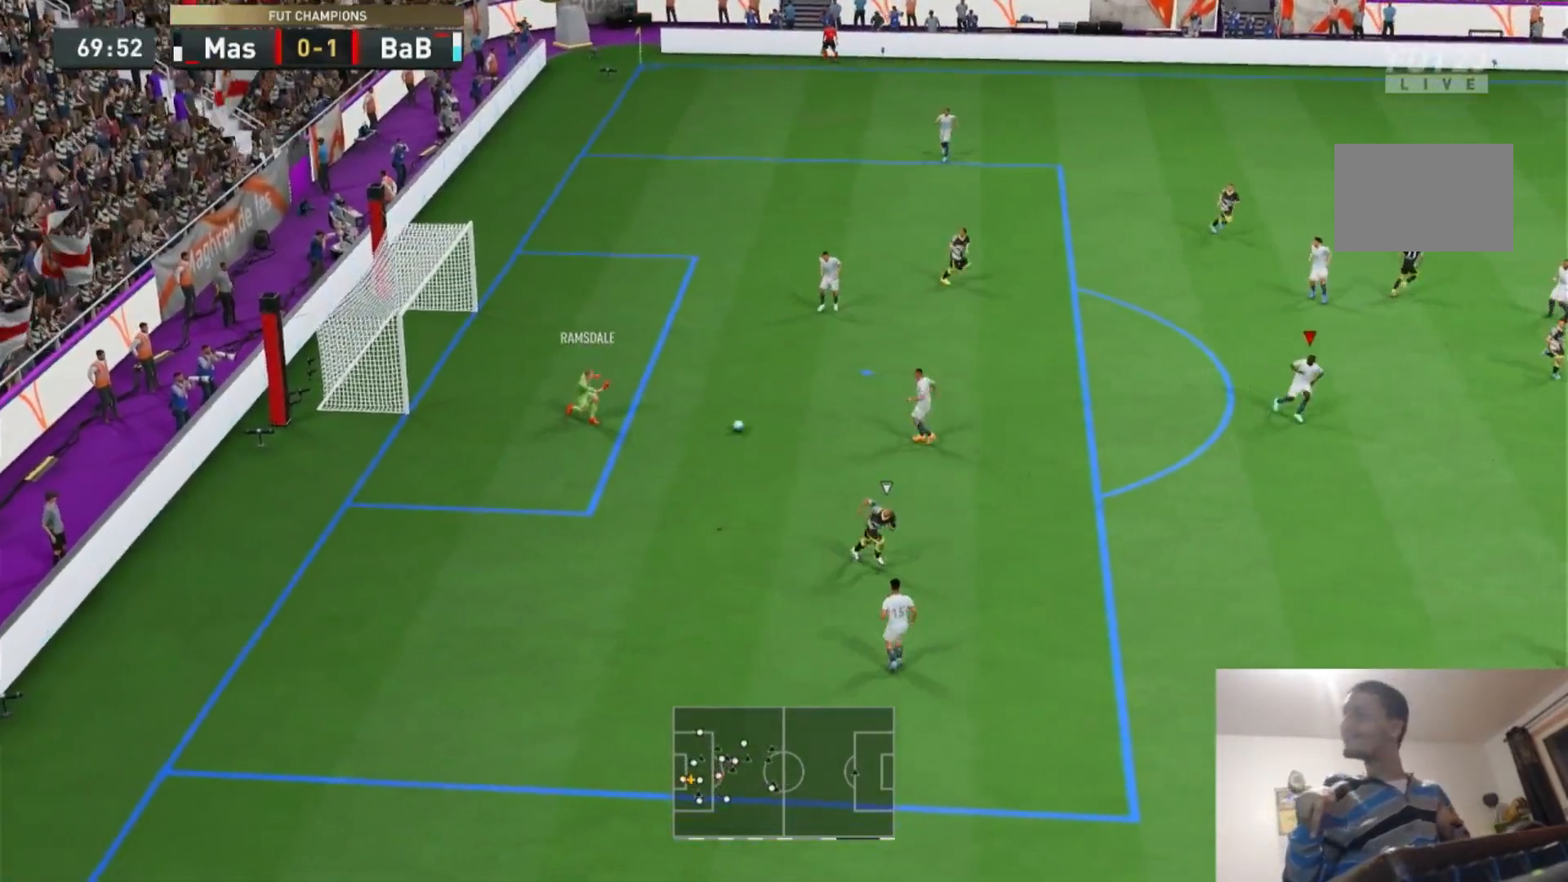
{"dt_ms": 500, "buttons": [], "left_stick": "right", "right_stick": "center", "events": []}
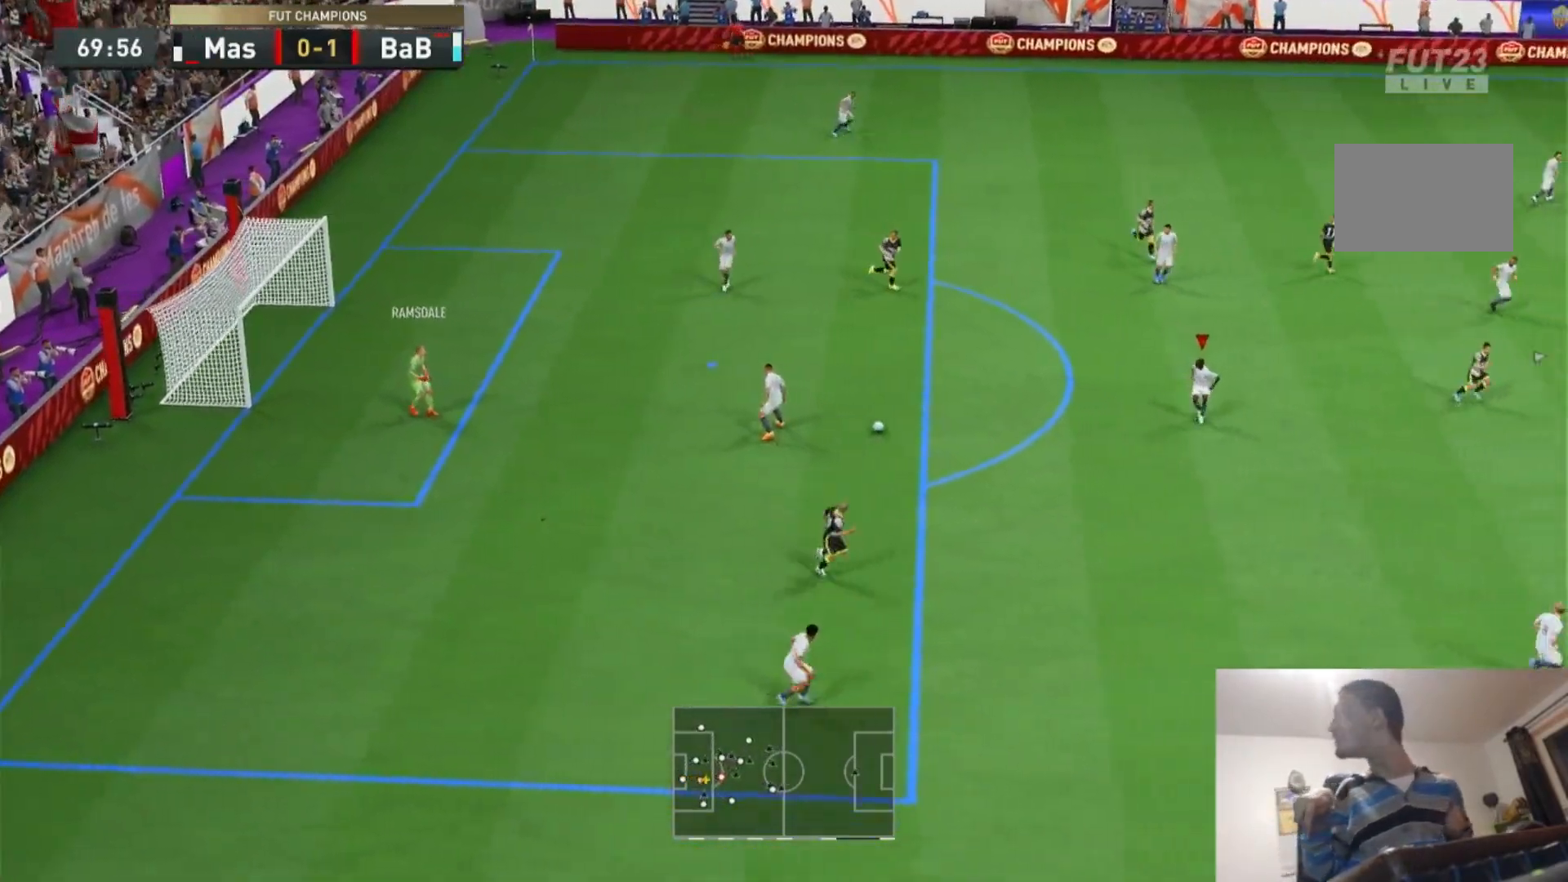
{"dt_ms": 1000, "buttons": [], "left_stick": "down-right", "right_stick": "center"}
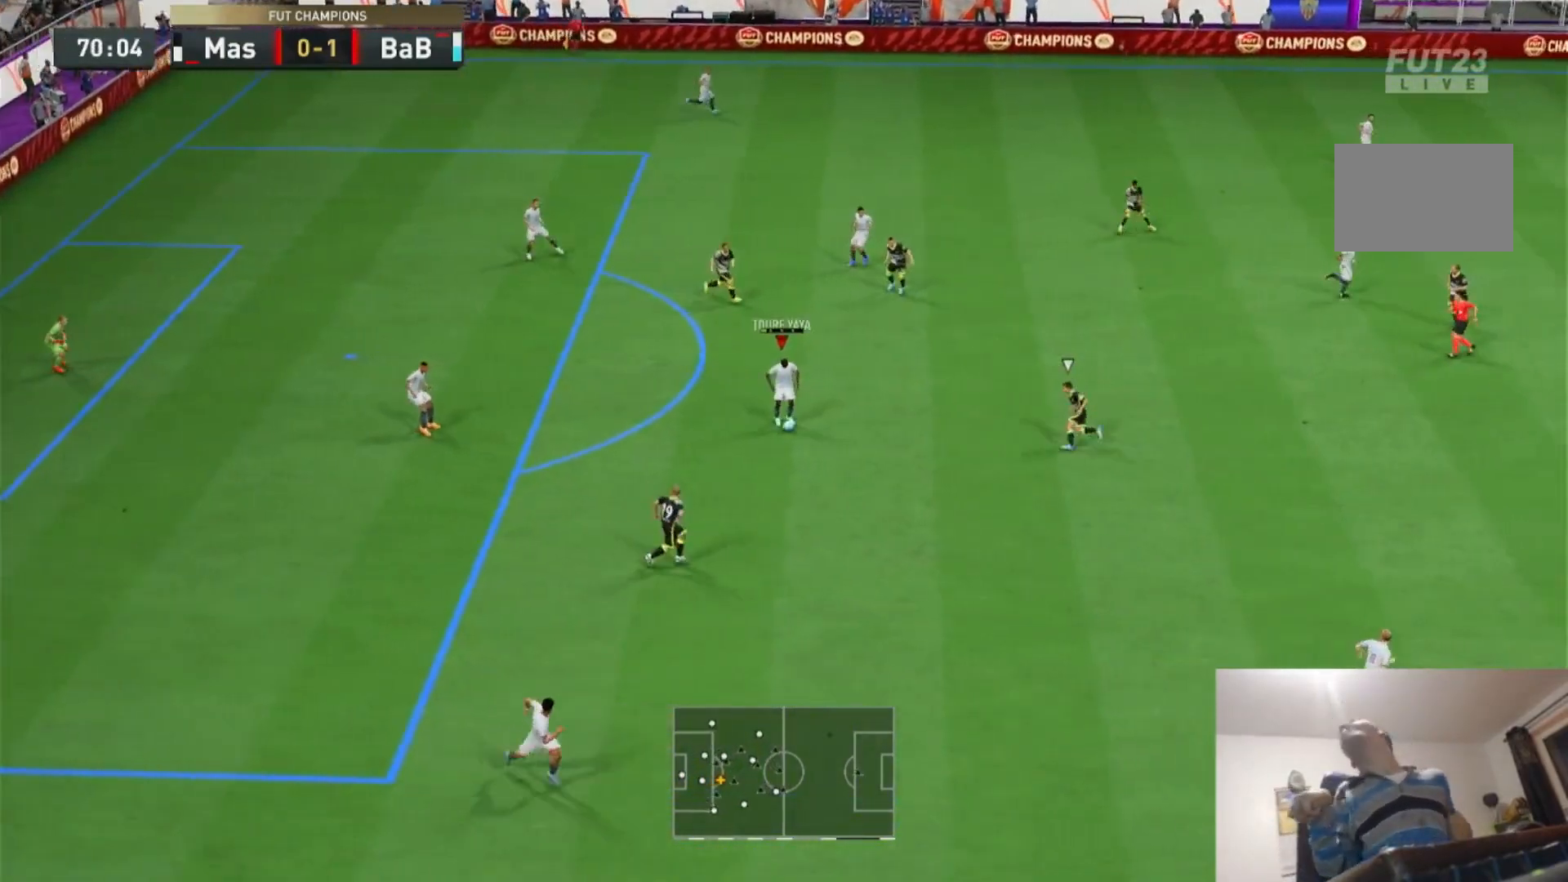
{"dt_ms": 500, "buttons": [], "left_stick": "down-right", "right_stick": "center", "events": []}
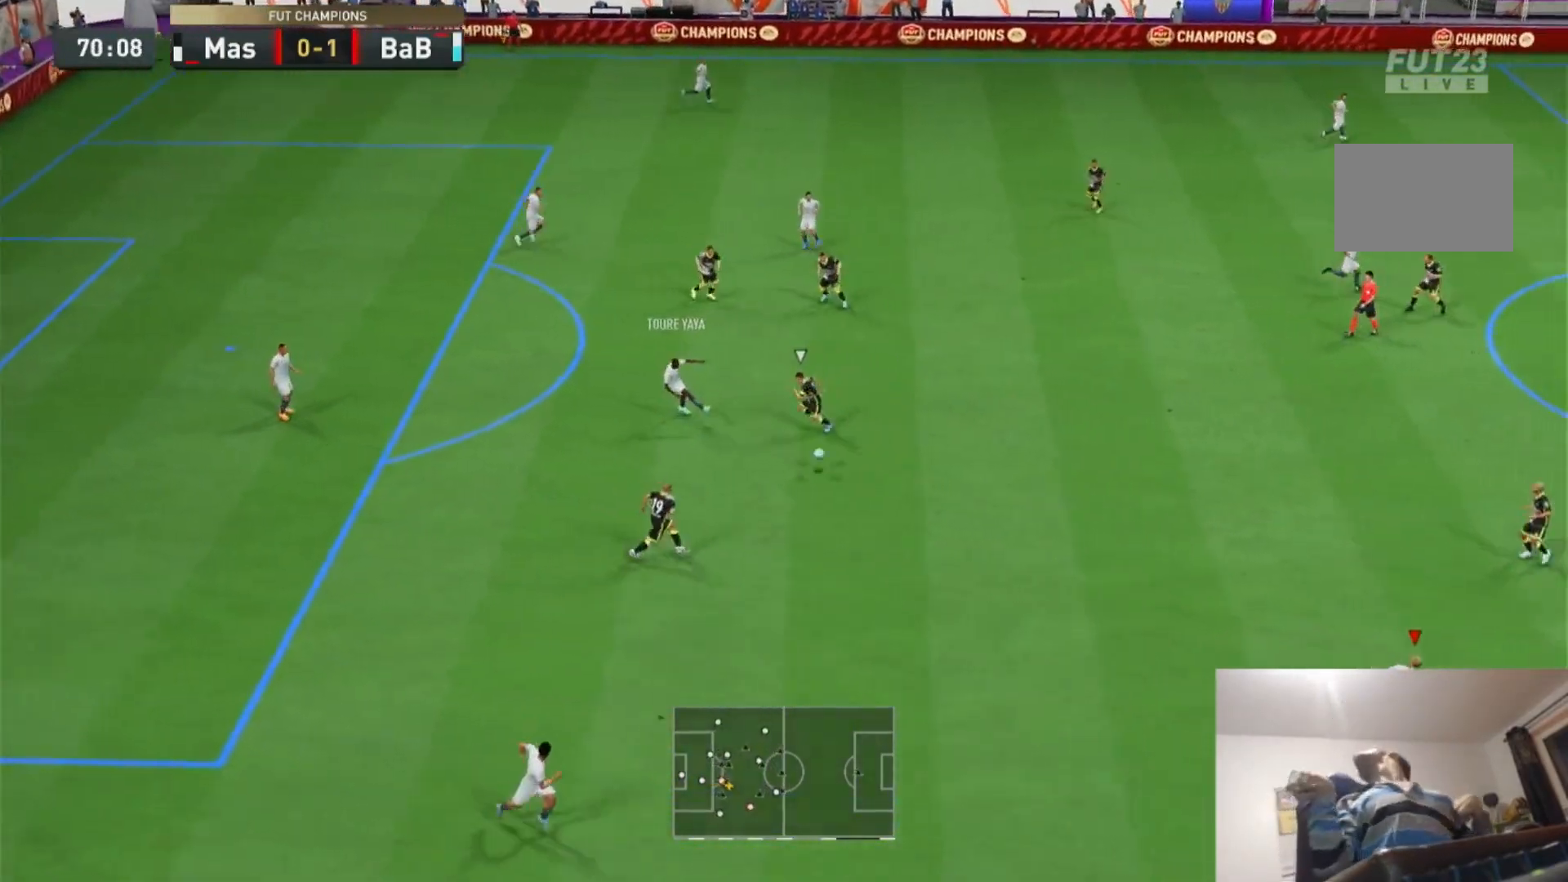
{"dt_ms": 500, "buttons": [], "left_stick": "right", "right_stick": "center", "events": [[333, "left_stick", "right"]]}
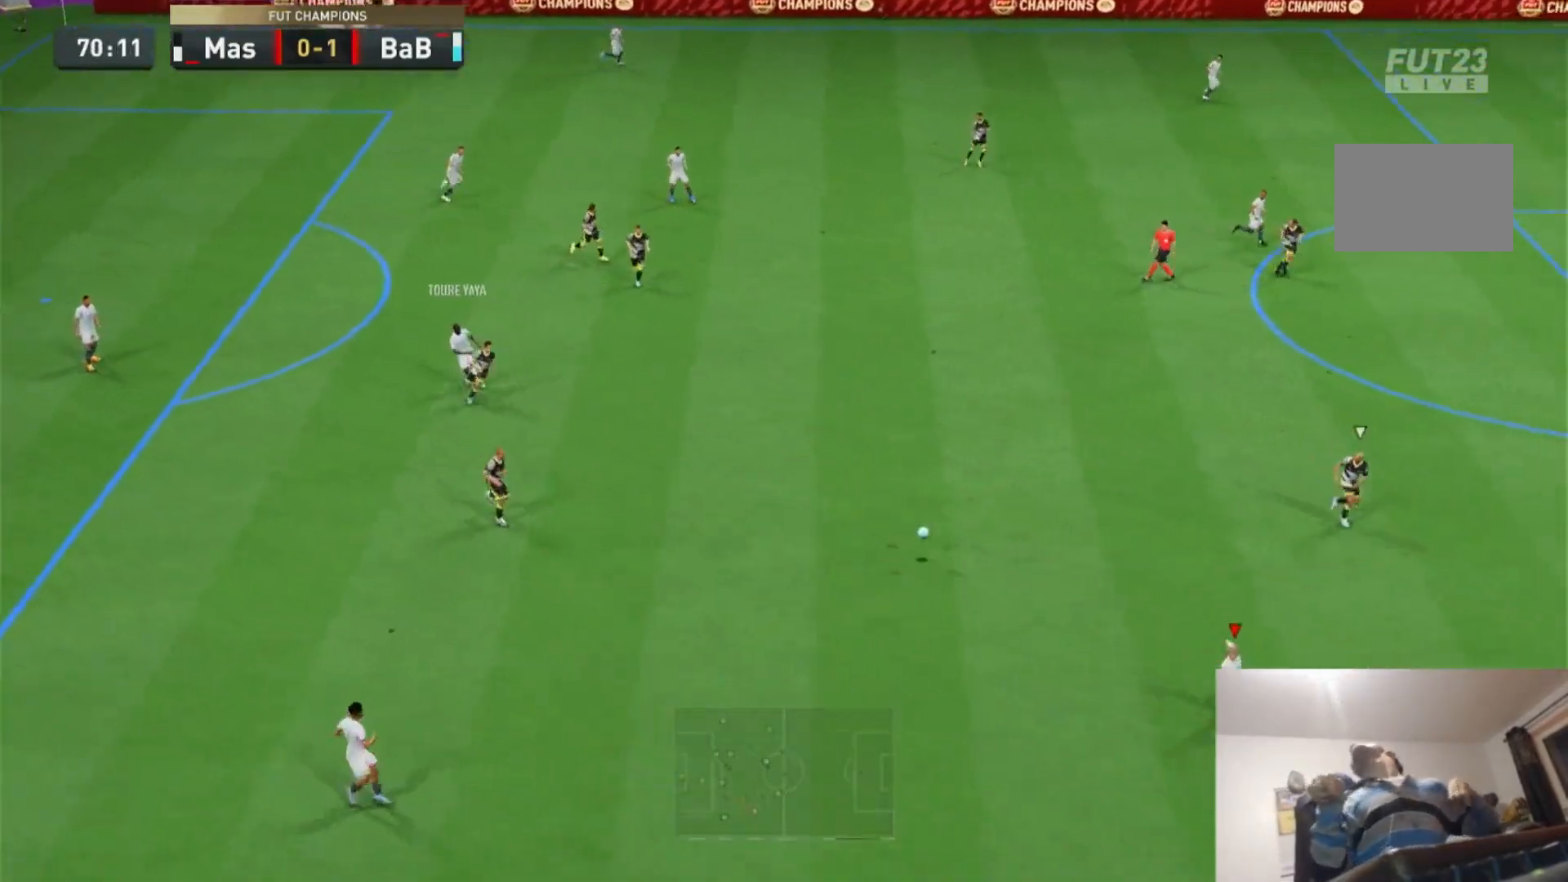
{"dt_ms": 500, "buttons": [], "left_stick": "up", "right_stick": "center", "events": [[367, "left_stick", "up-right"], [500, "left_stick", "up"]]}
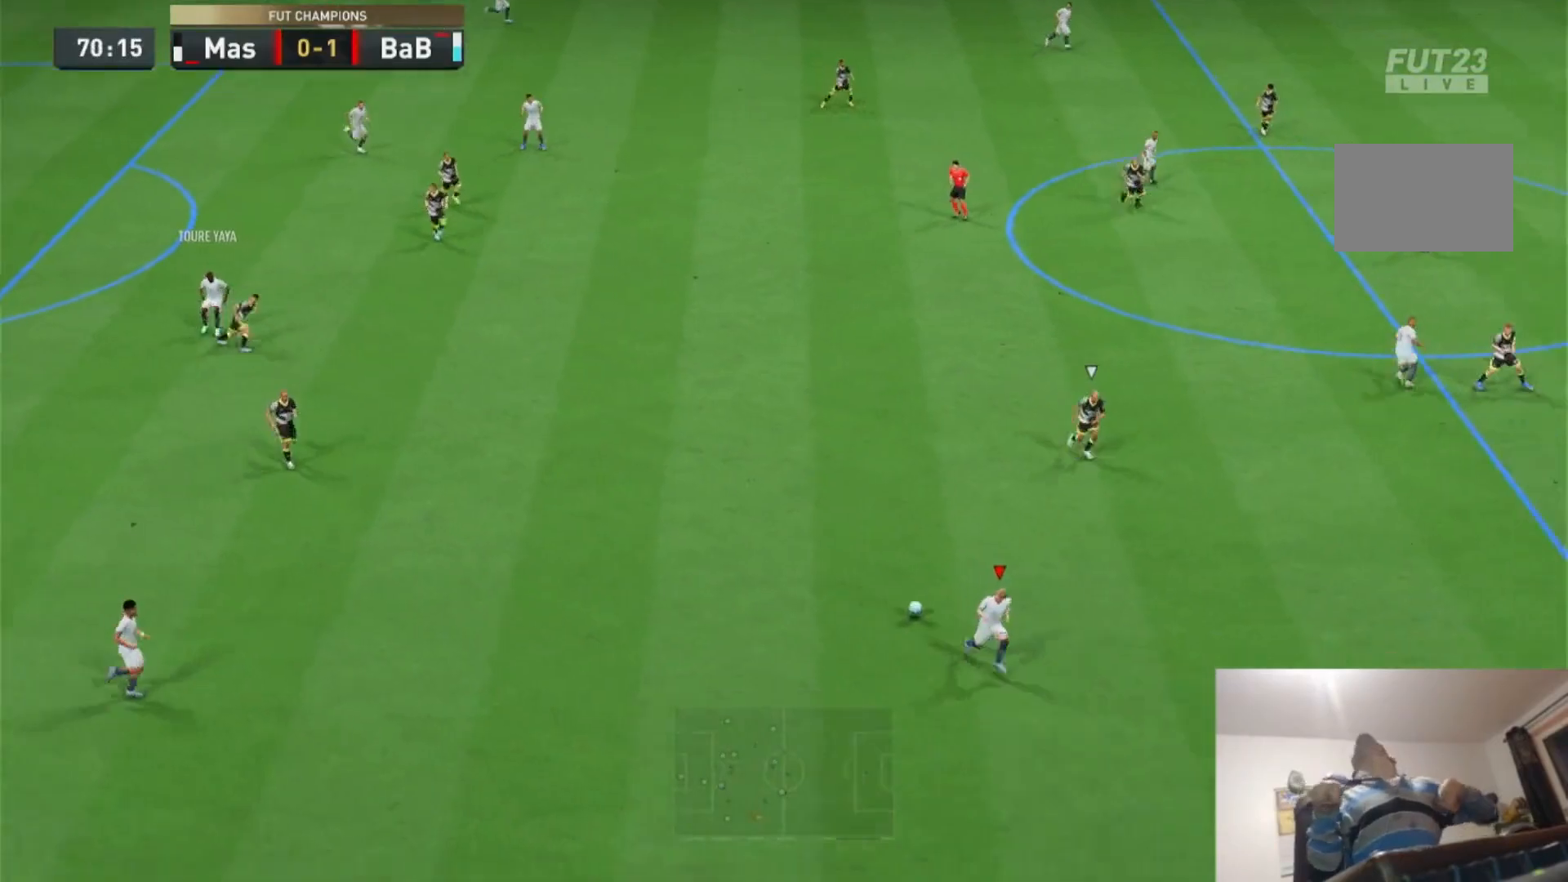
{"dt_ms": 500, "buttons": [], "left_stick": "up", "right_stick": "center", "events": []}